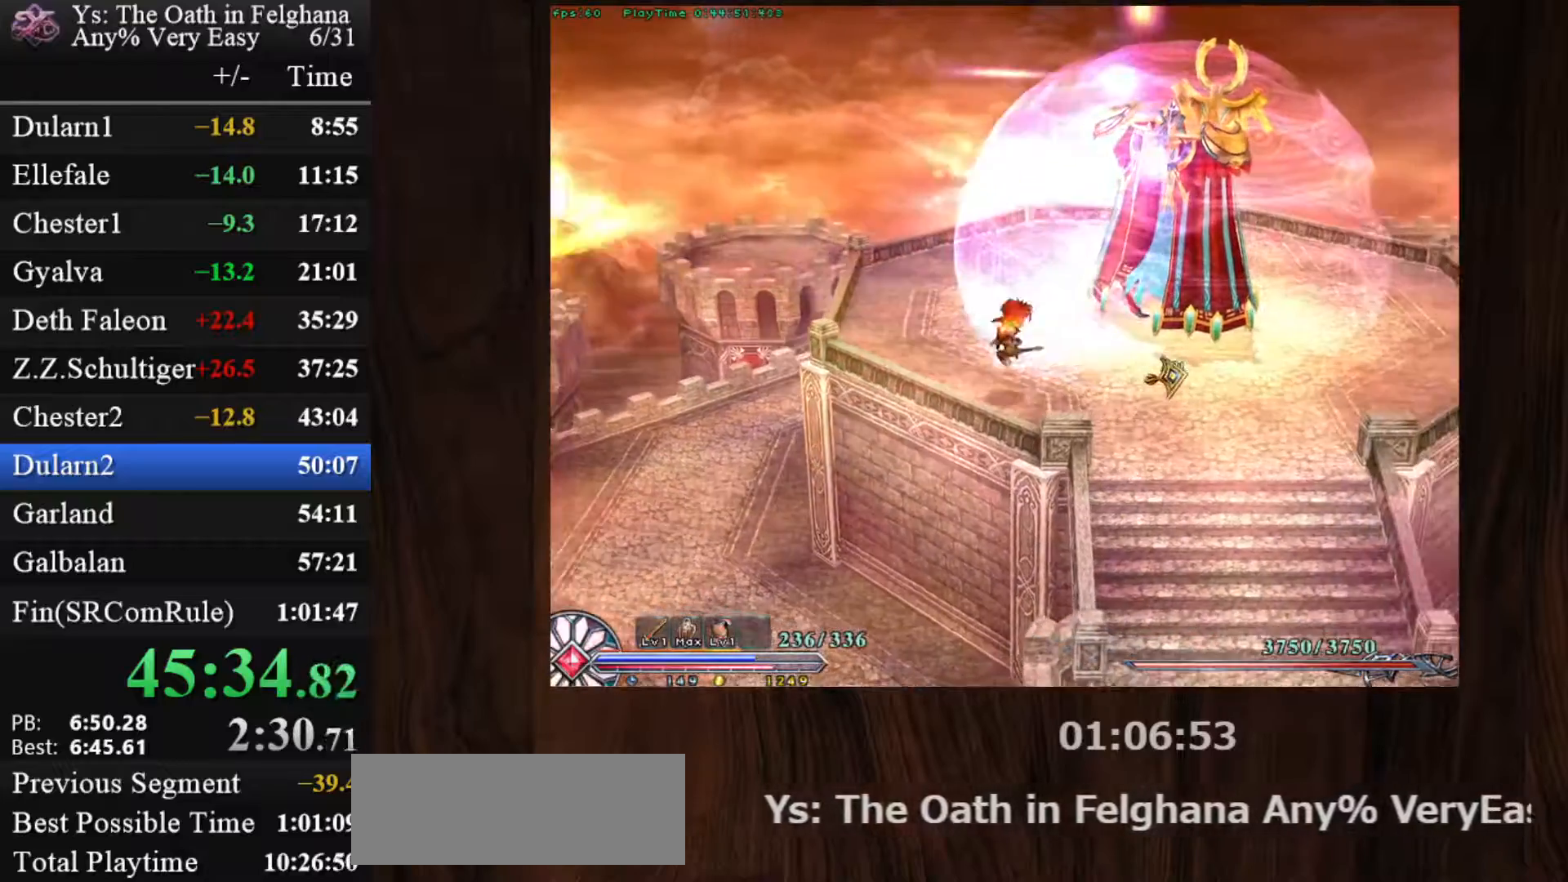
Gameplay with keyboard and mouse; each line is a JSON object with the keys and mouse buttons held at the frame after it. "events" lists presses ("down") and releases ("up") of "c", "ctrl", "d", "down", "left", "right", "s", "shift", "space", "up", "v", "x", "z", "mouse_left", "mouse_wheel" and "mouse_right" between this image and that frame as [ms after this image, input, new state], when the widget could be followed in between. "mouse_left", "mouse_wheel", "mouse_right" = the "left", "wheel", "right" buttons of the "mouse" list. No other keys are recorded. "wheel" means that the mouse wheel is clicked or scrolled. Mouse movement is not recorded.
{"keys": ["c"], "mouse": [], "events": []}
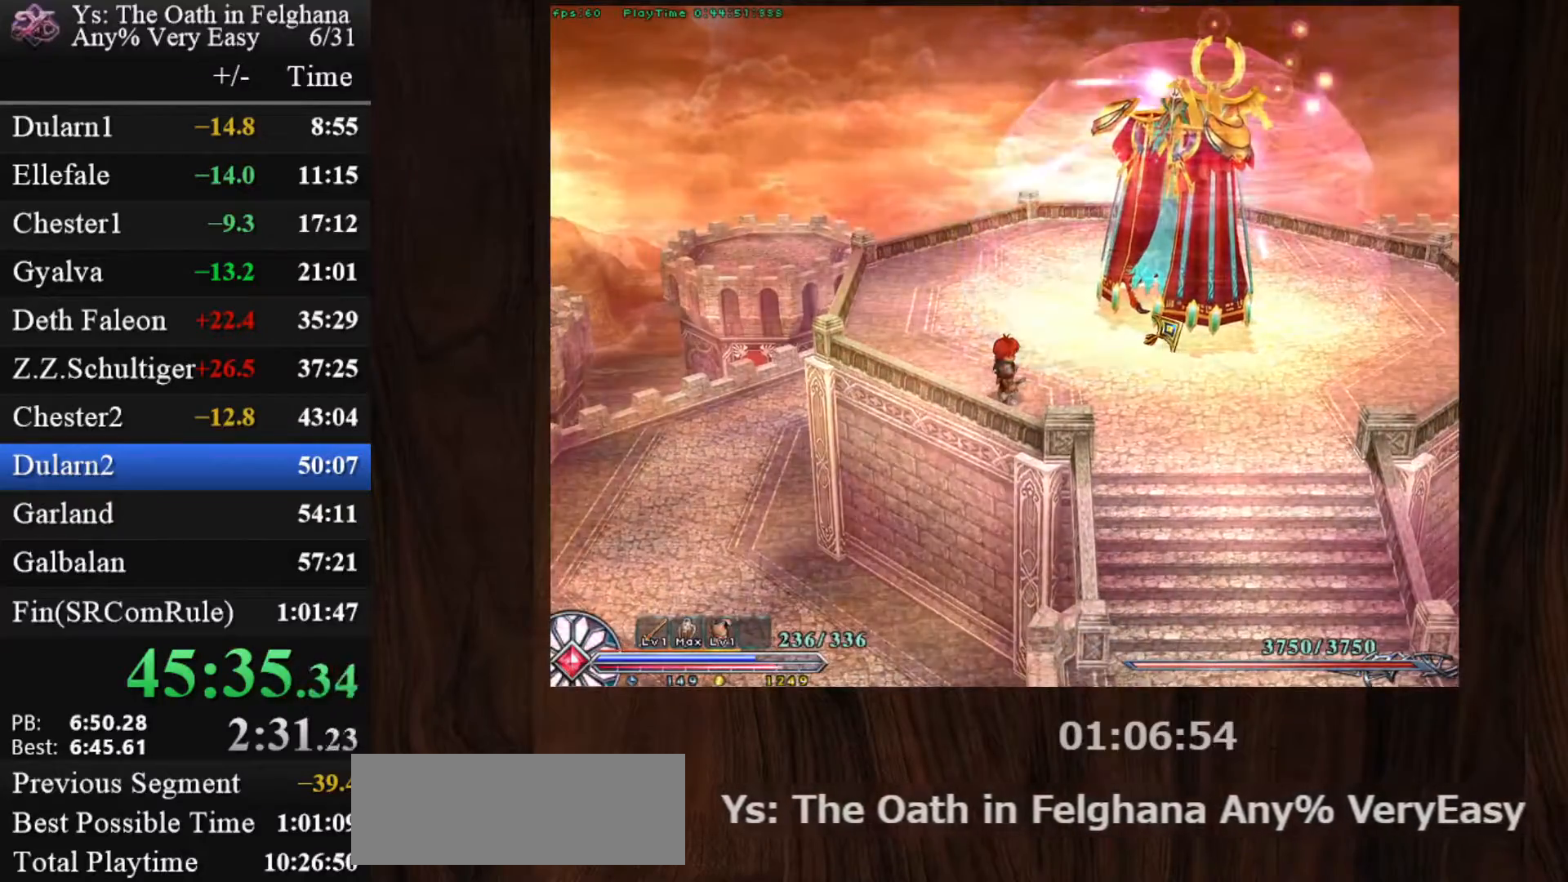
{"keys": ["c"], "mouse": [], "events": []}
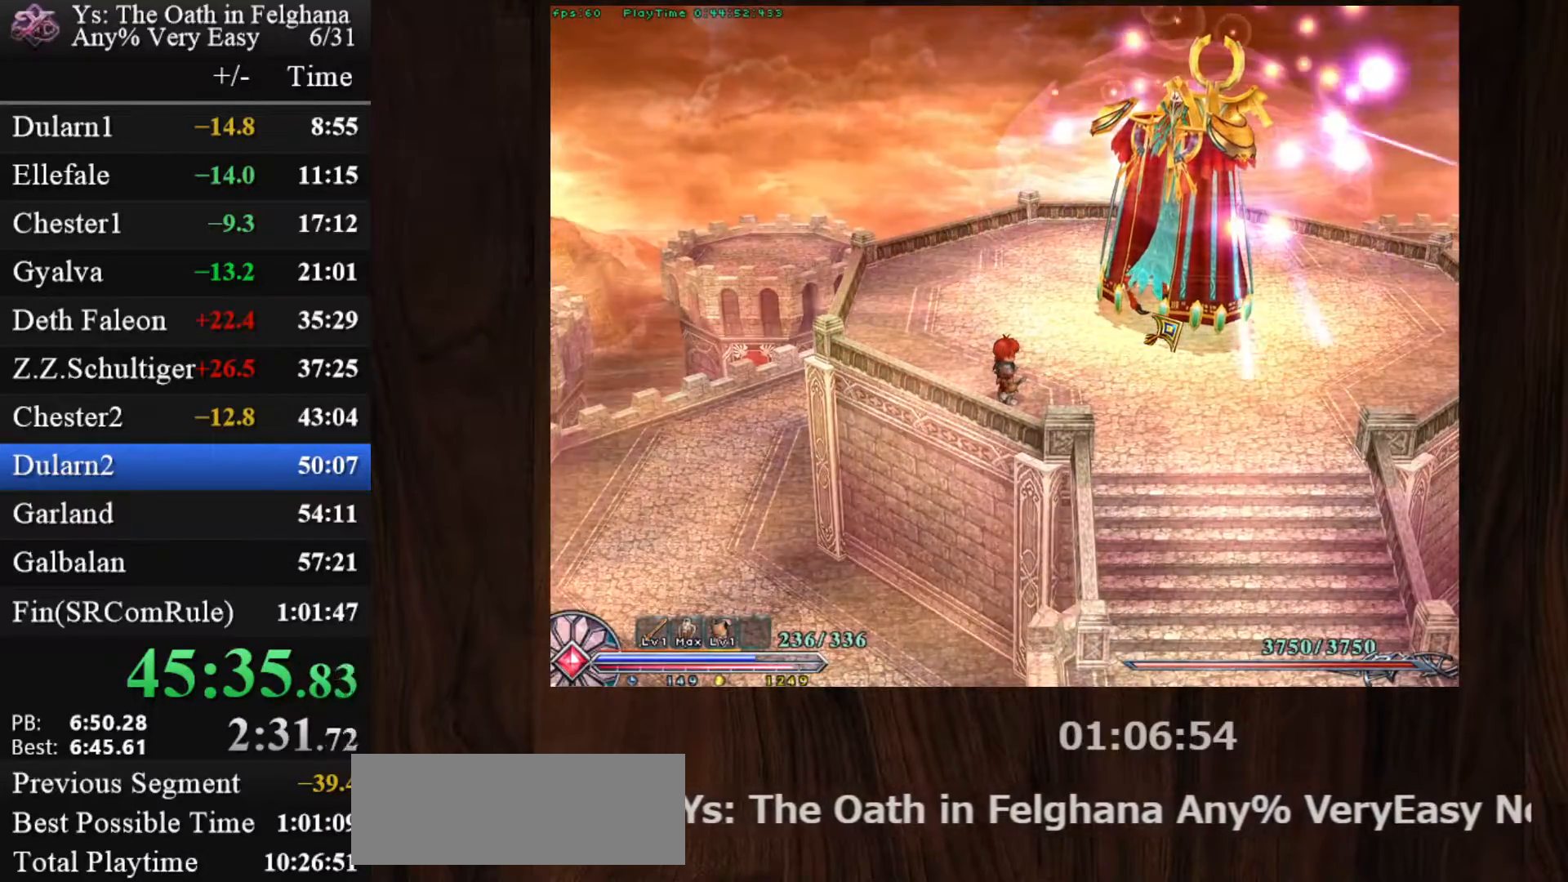
{"keys": ["c"], "mouse": [], "events": []}
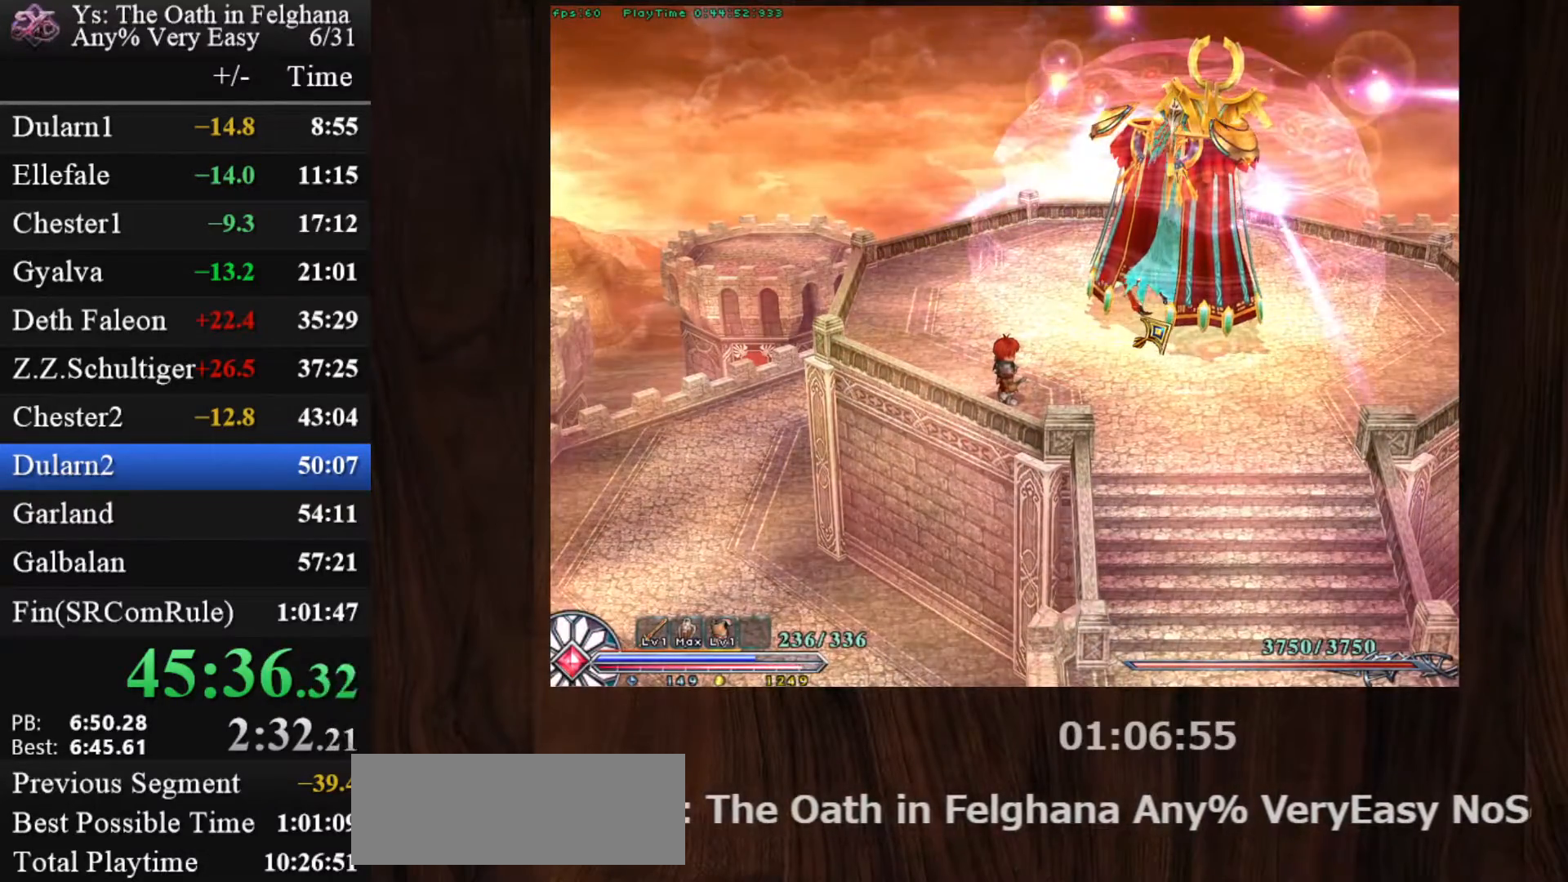
{"keys": ["c"], "mouse": ["left"], "events": [[500, "mouse_left", "down"]]}
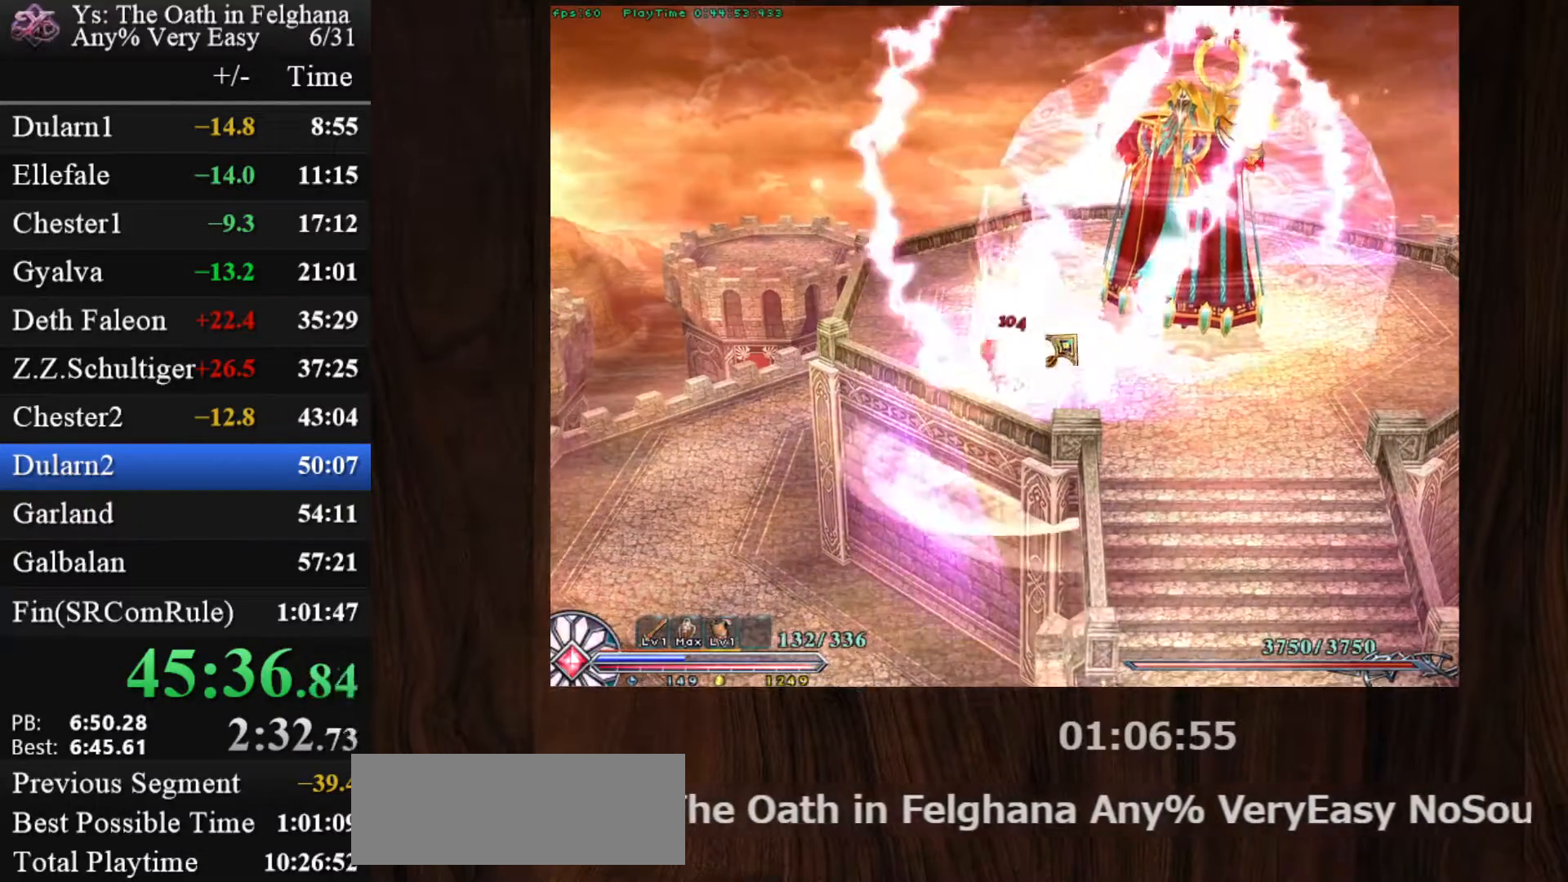
{"keys": ["c"], "mouse": ["left"], "events": [[150, "c", "up"], [333, "c", "down"]]}
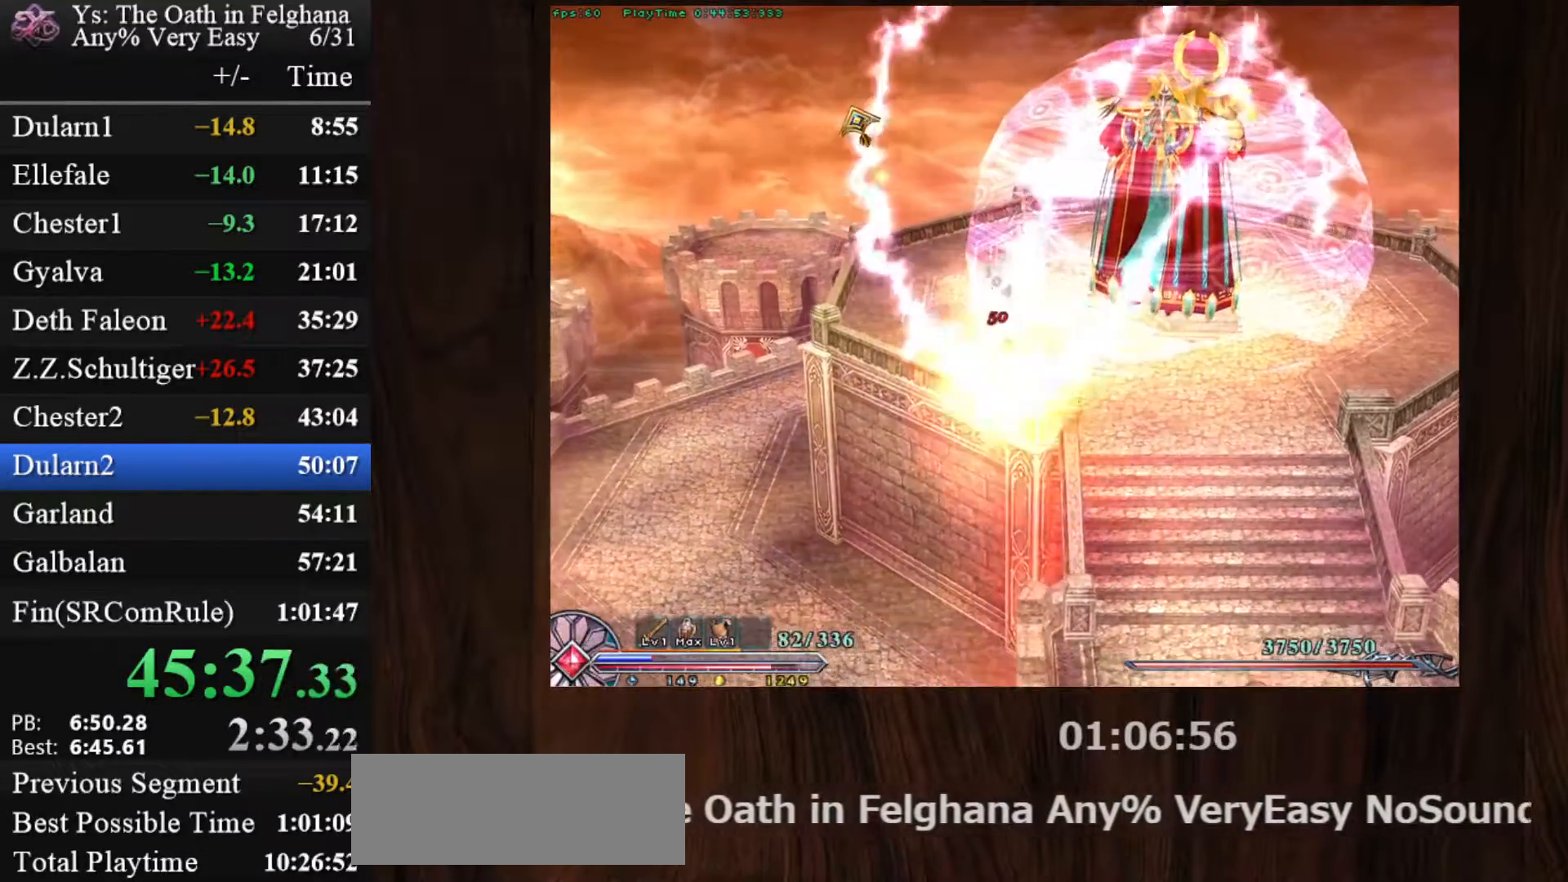
{"keys": ["c"], "mouse": ["left"], "events": []}
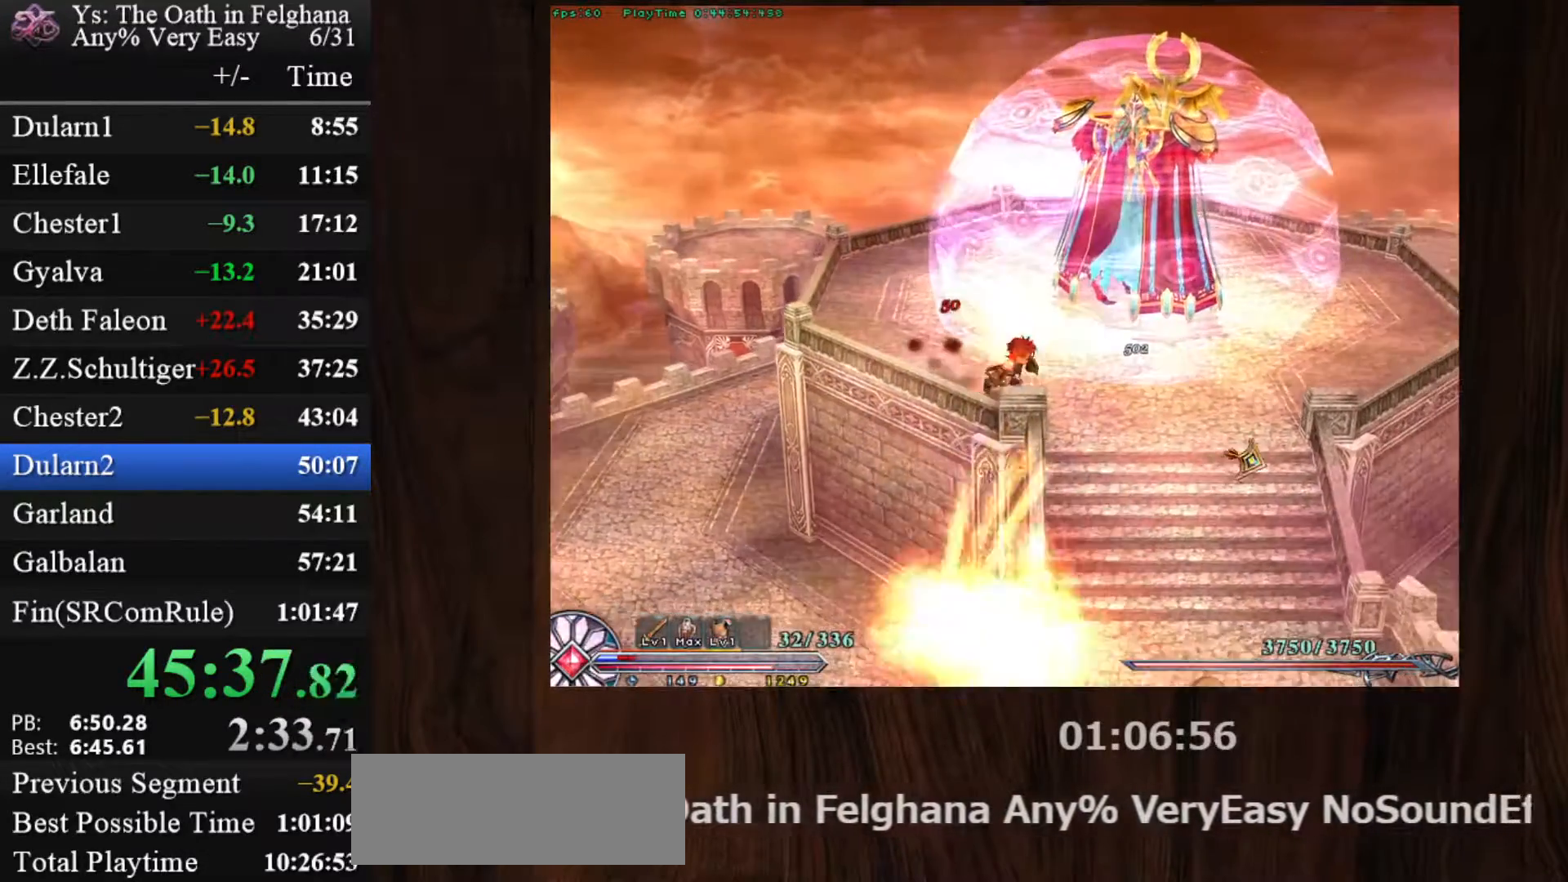
{"keys": ["c"], "mouse": [], "events": [[133, "mouse_left", "up"]]}
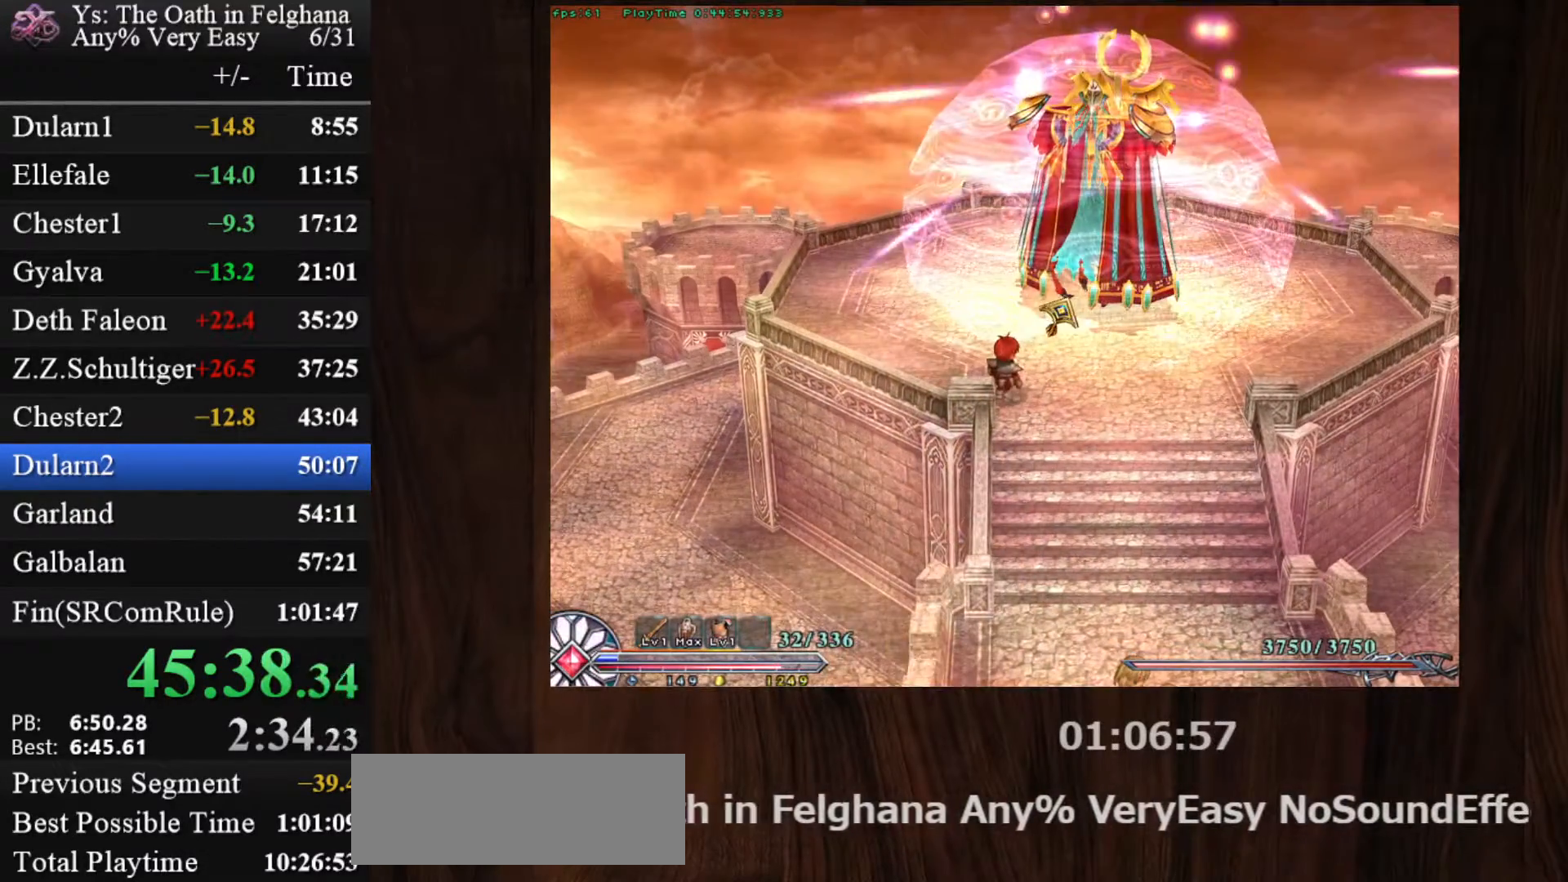
{"keys": ["c"], "mouse": [], "events": []}
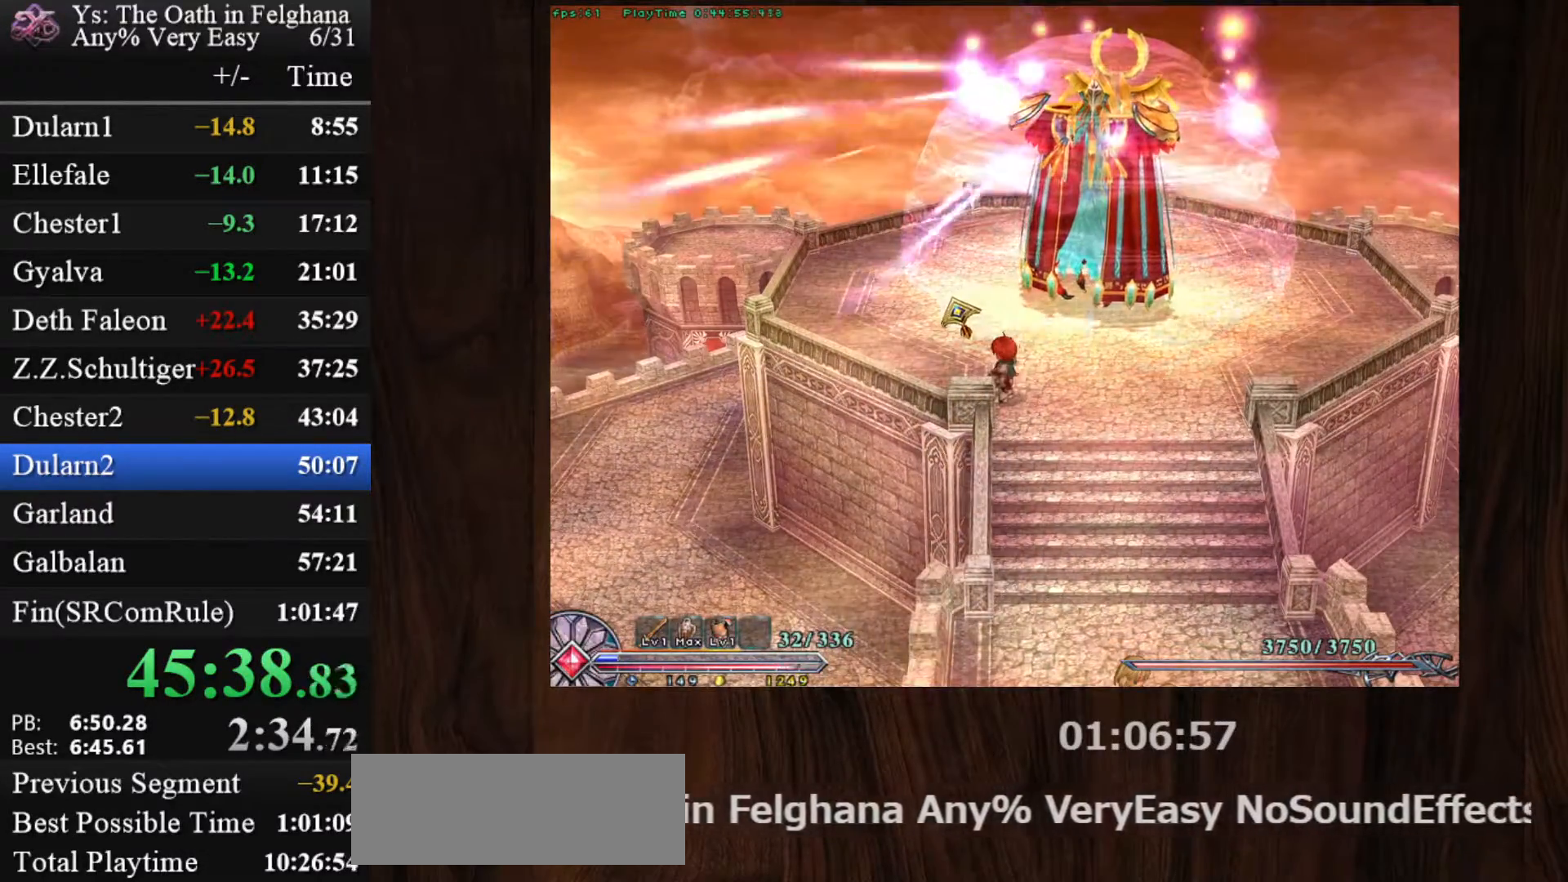
{"keys": ["c"], "mouse": [], "events": []}
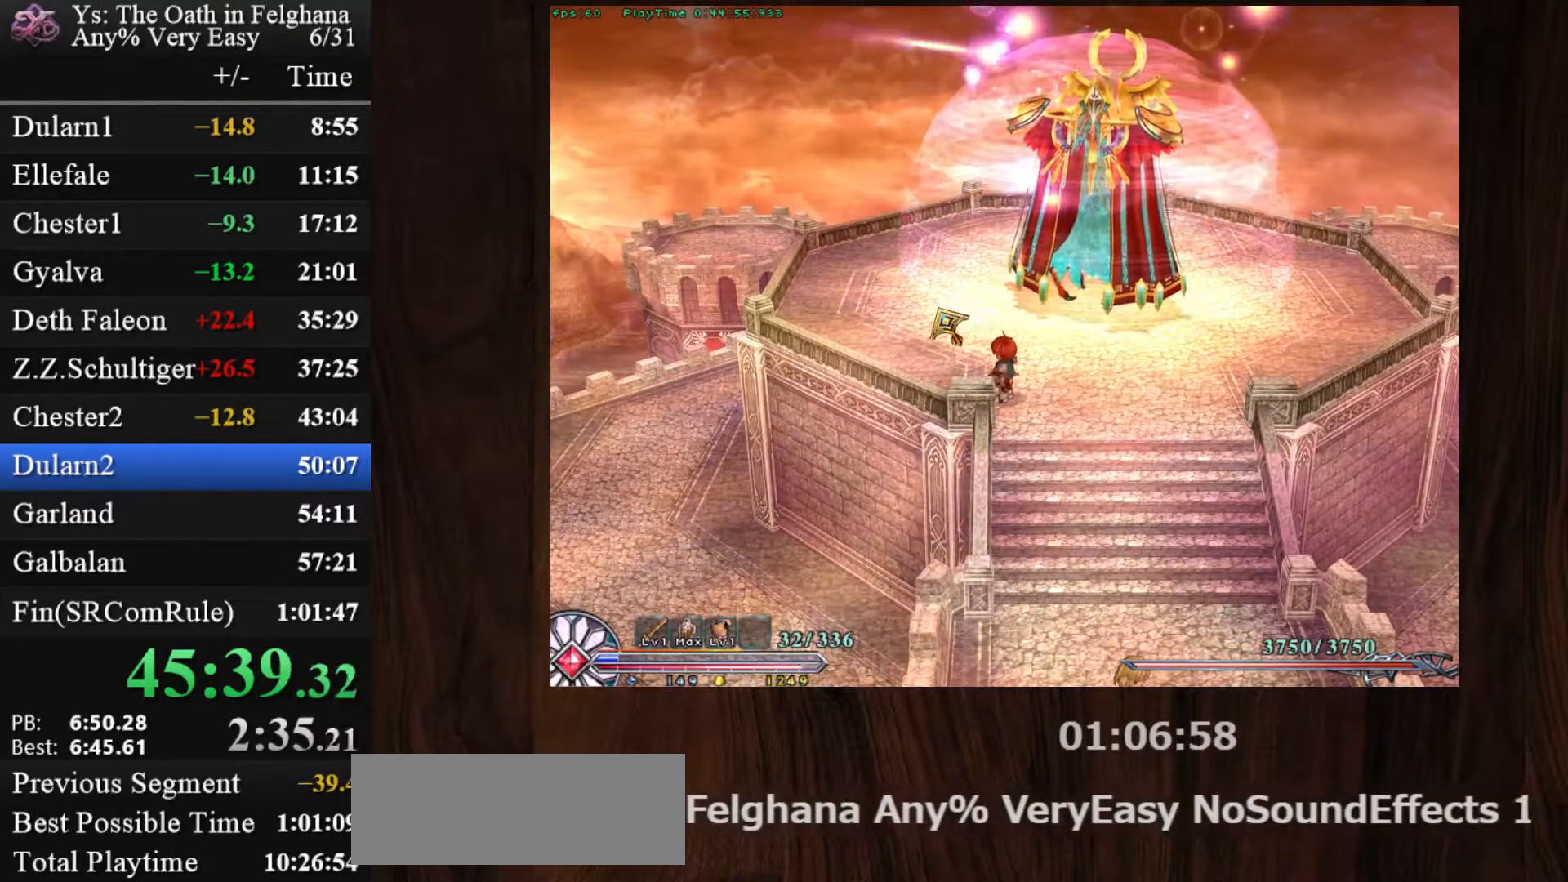
{"keys": ["c"], "mouse": [], "events": []}
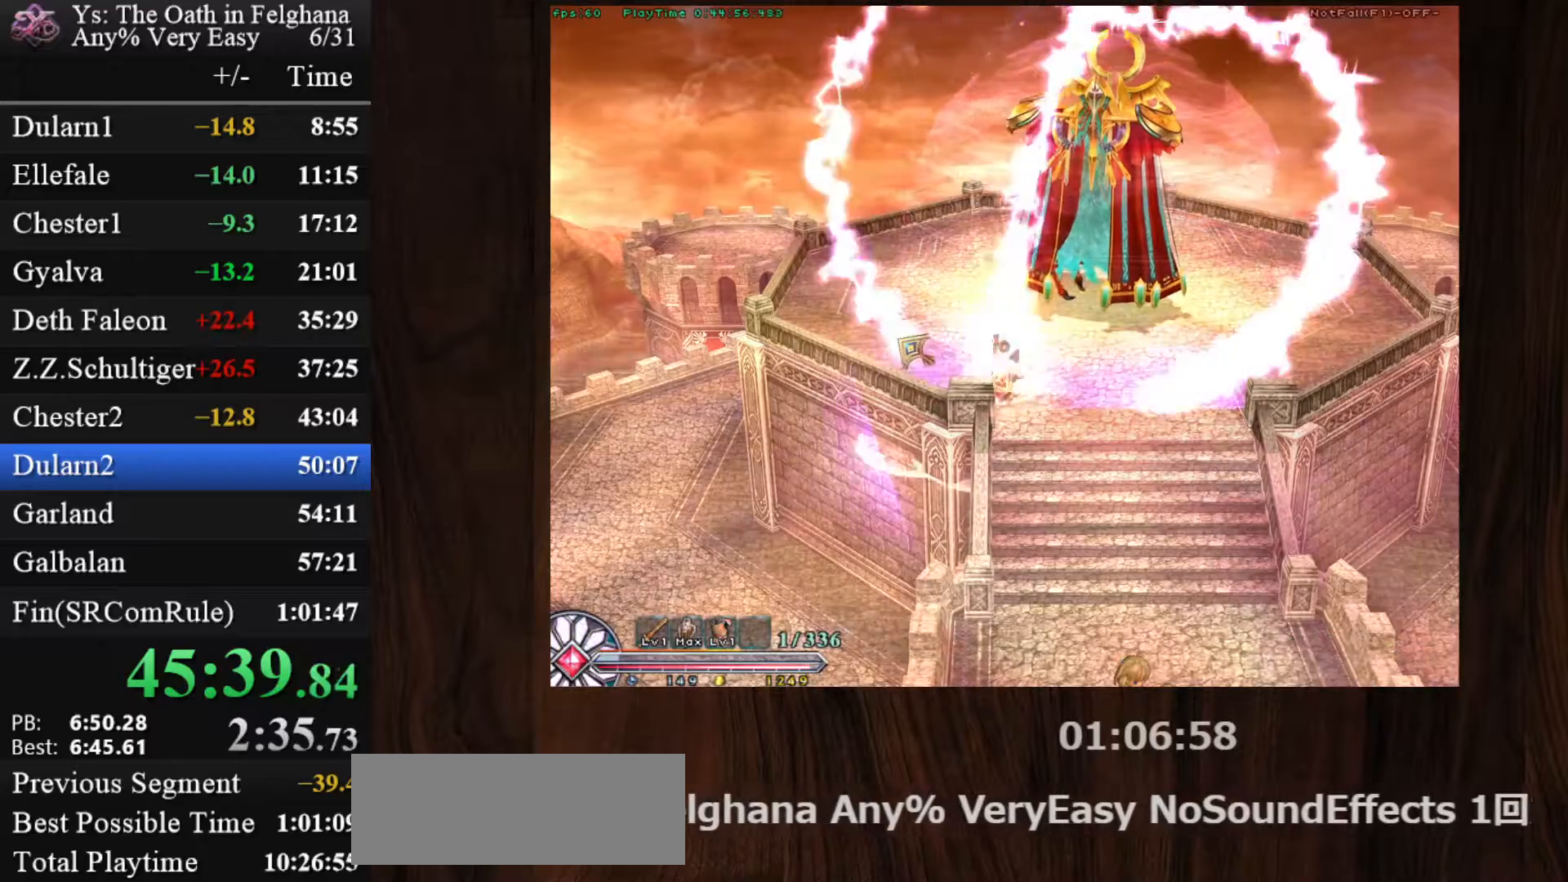
{"keys": [], "mouse": [], "events": [[200, "mouse_left", "down"], [433, "c", "up"], [433, "mouse_left", "up"]]}
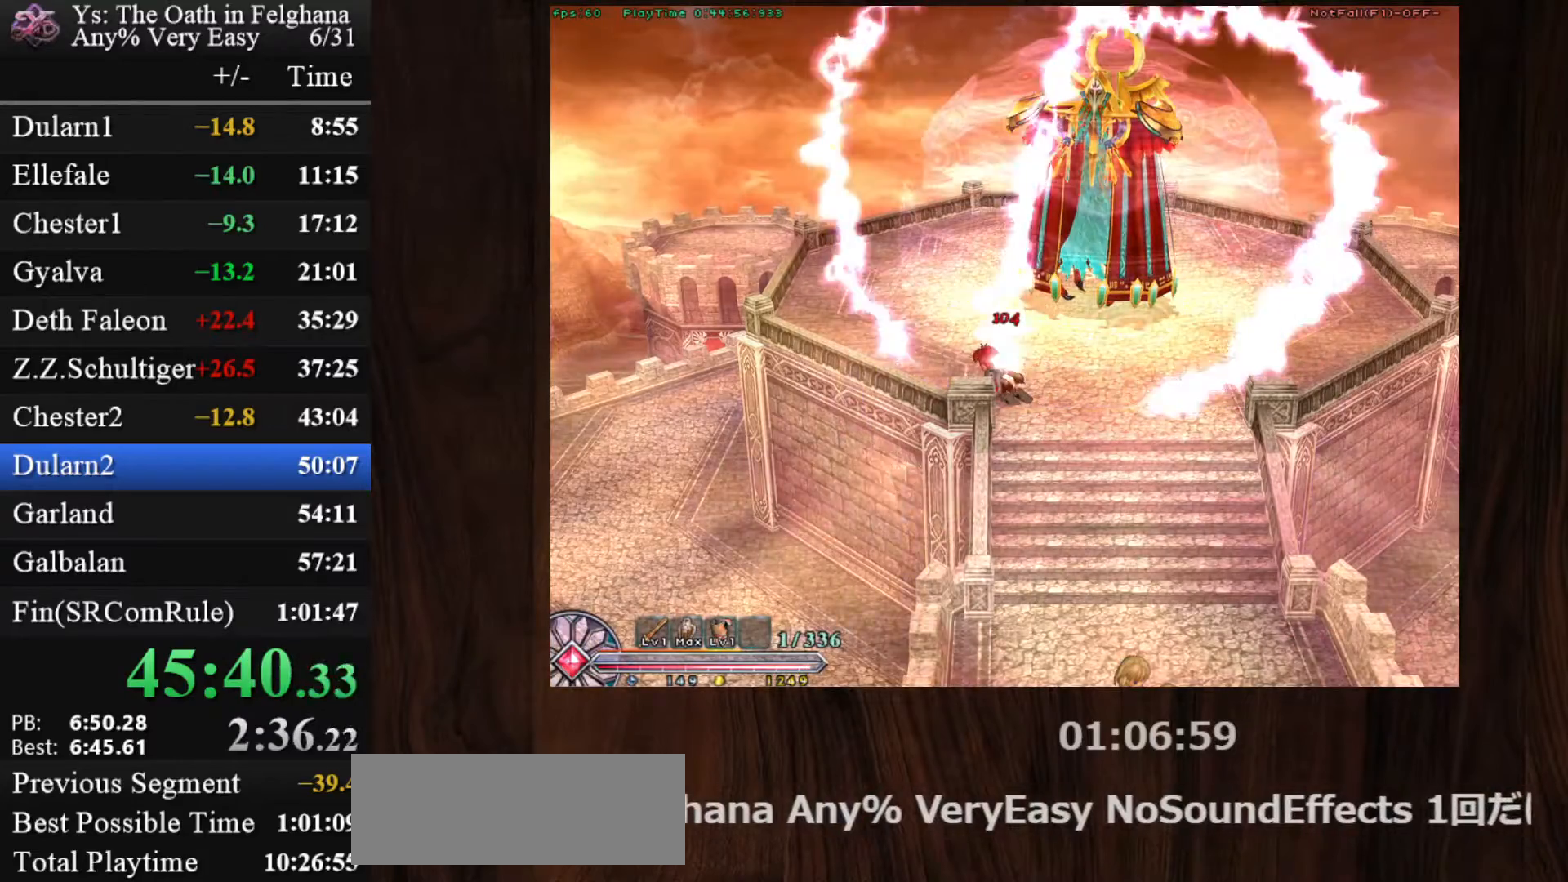
{"keys": [], "mouse": [], "events": [[267, "z", "down"], [400, "z", "up"]]}
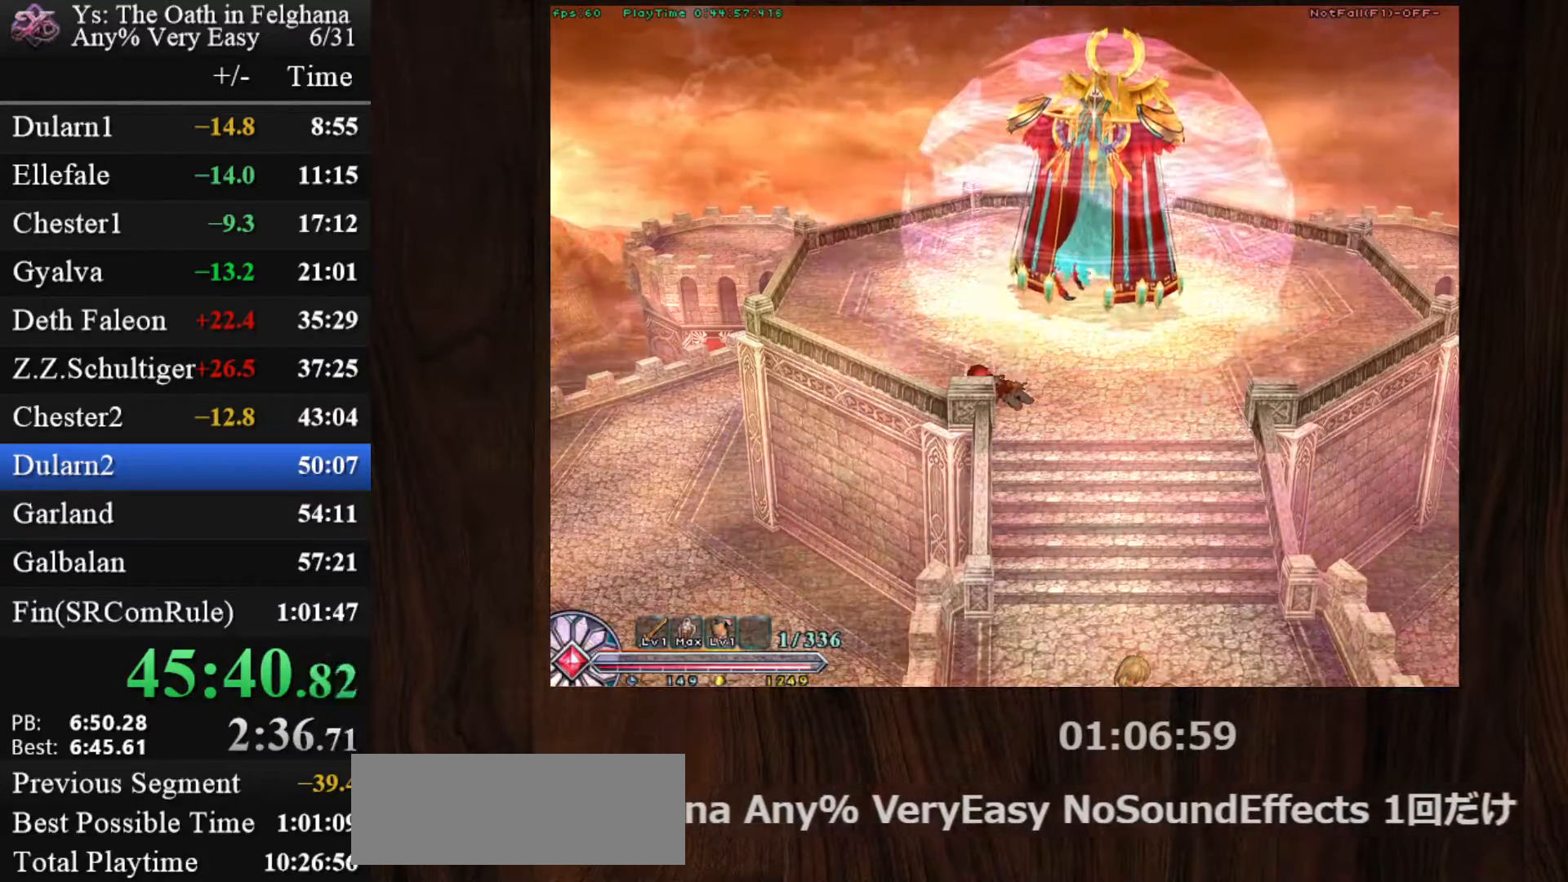
{"keys": ["z"], "mouse": [], "events": [[50, "z", "down"], [233, "z", "up"], [383, "z", "down"]]}
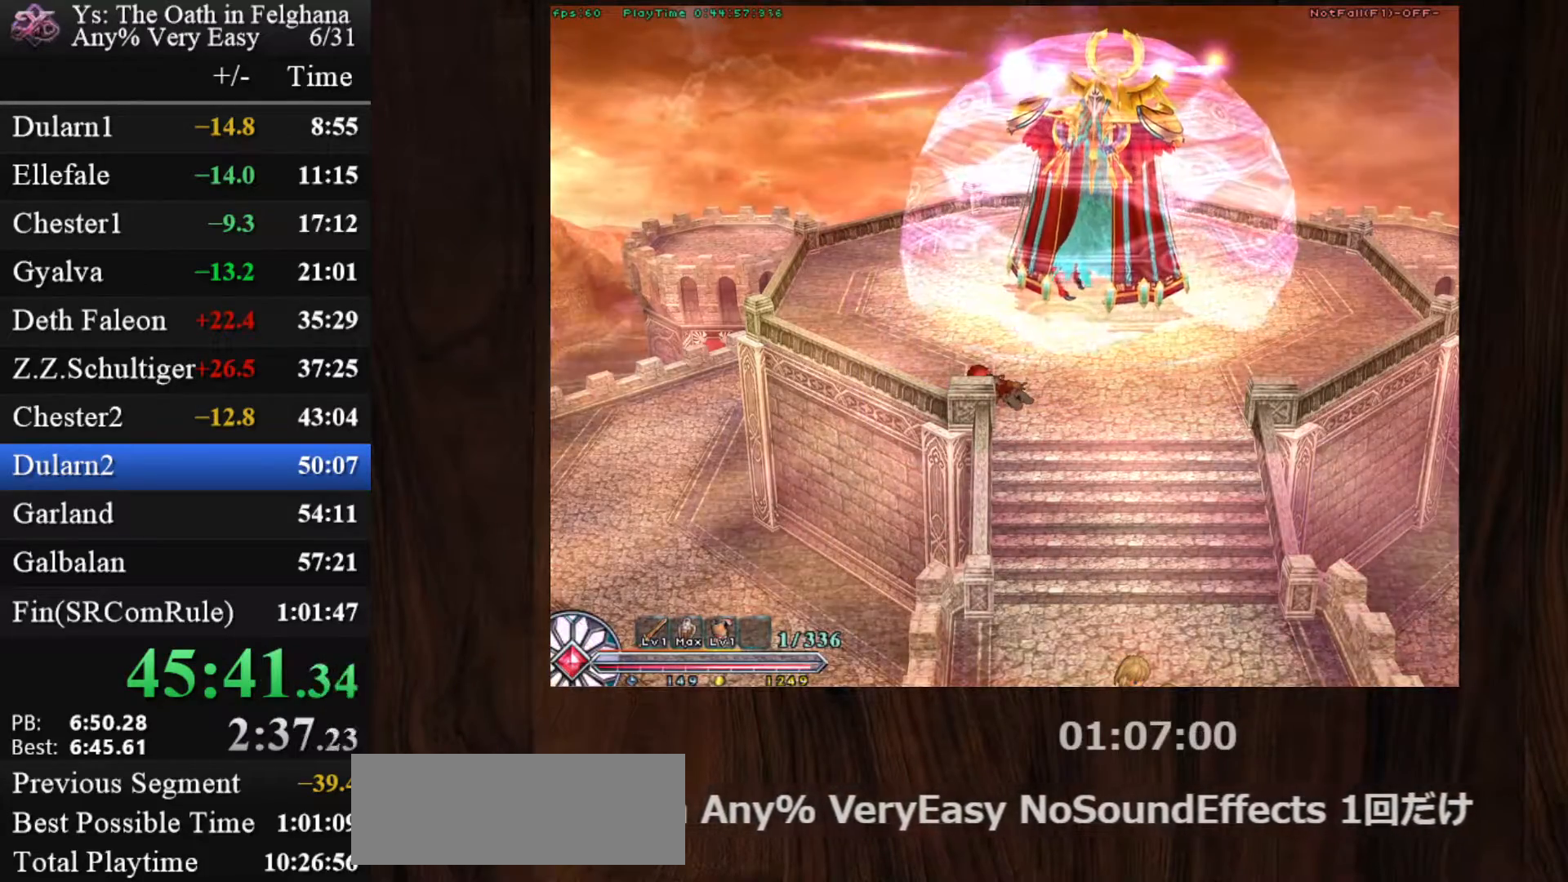
{"keys": ["z"], "mouse": [], "events": [[17, "z", "up"], [200, "z", "down"], [350, "z", "up"], [483, "z", "down"]]}
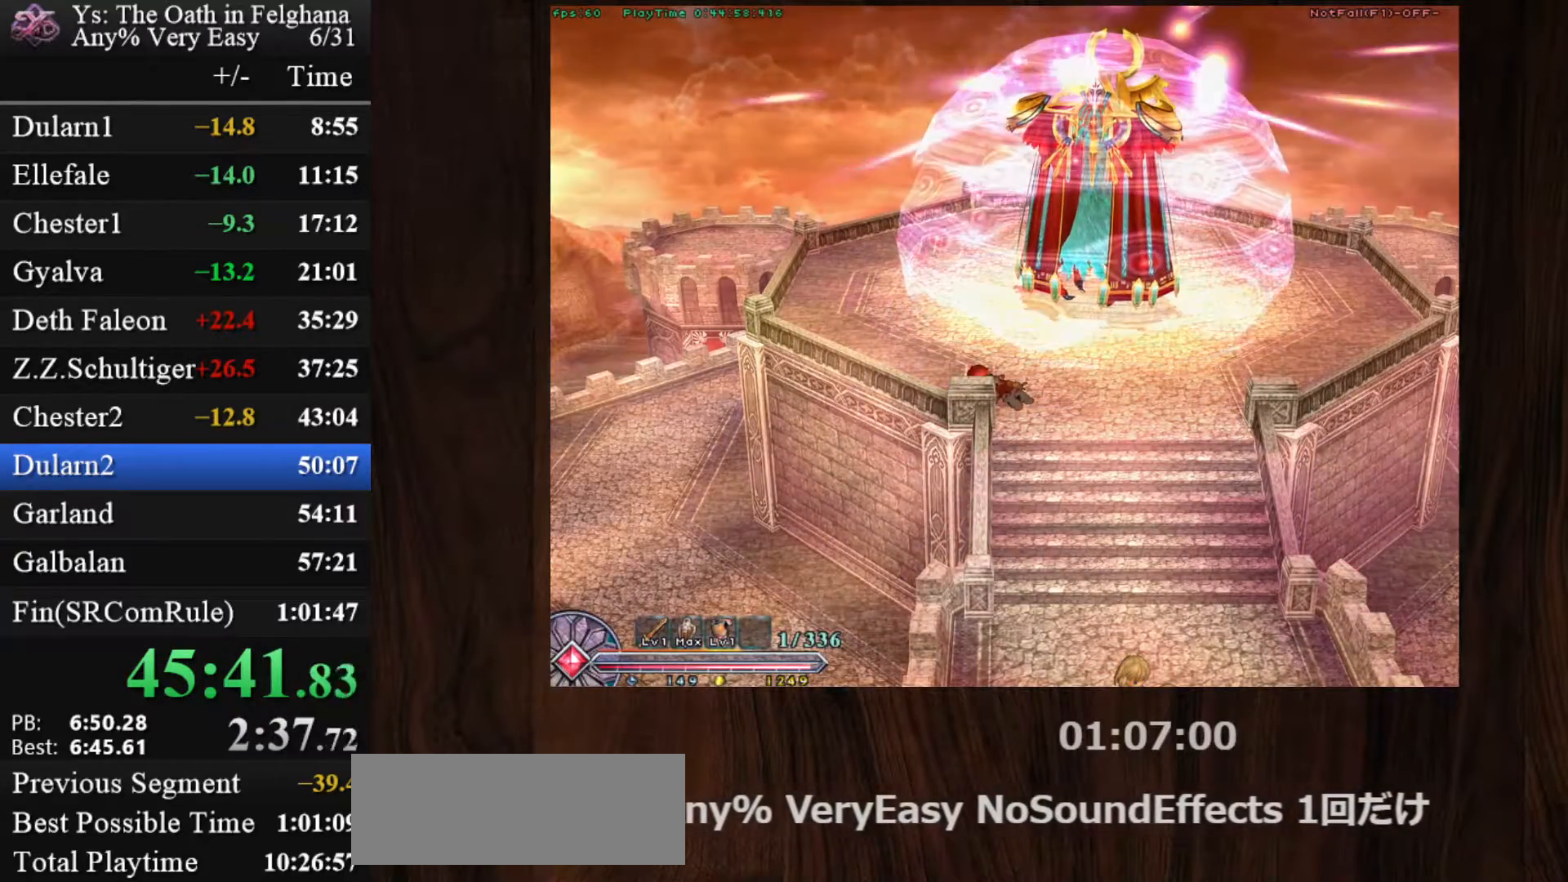
{"keys": [], "mouse": [], "events": [[167, "z", "up"], [367, "z", "down"], [500, "z", "up"]]}
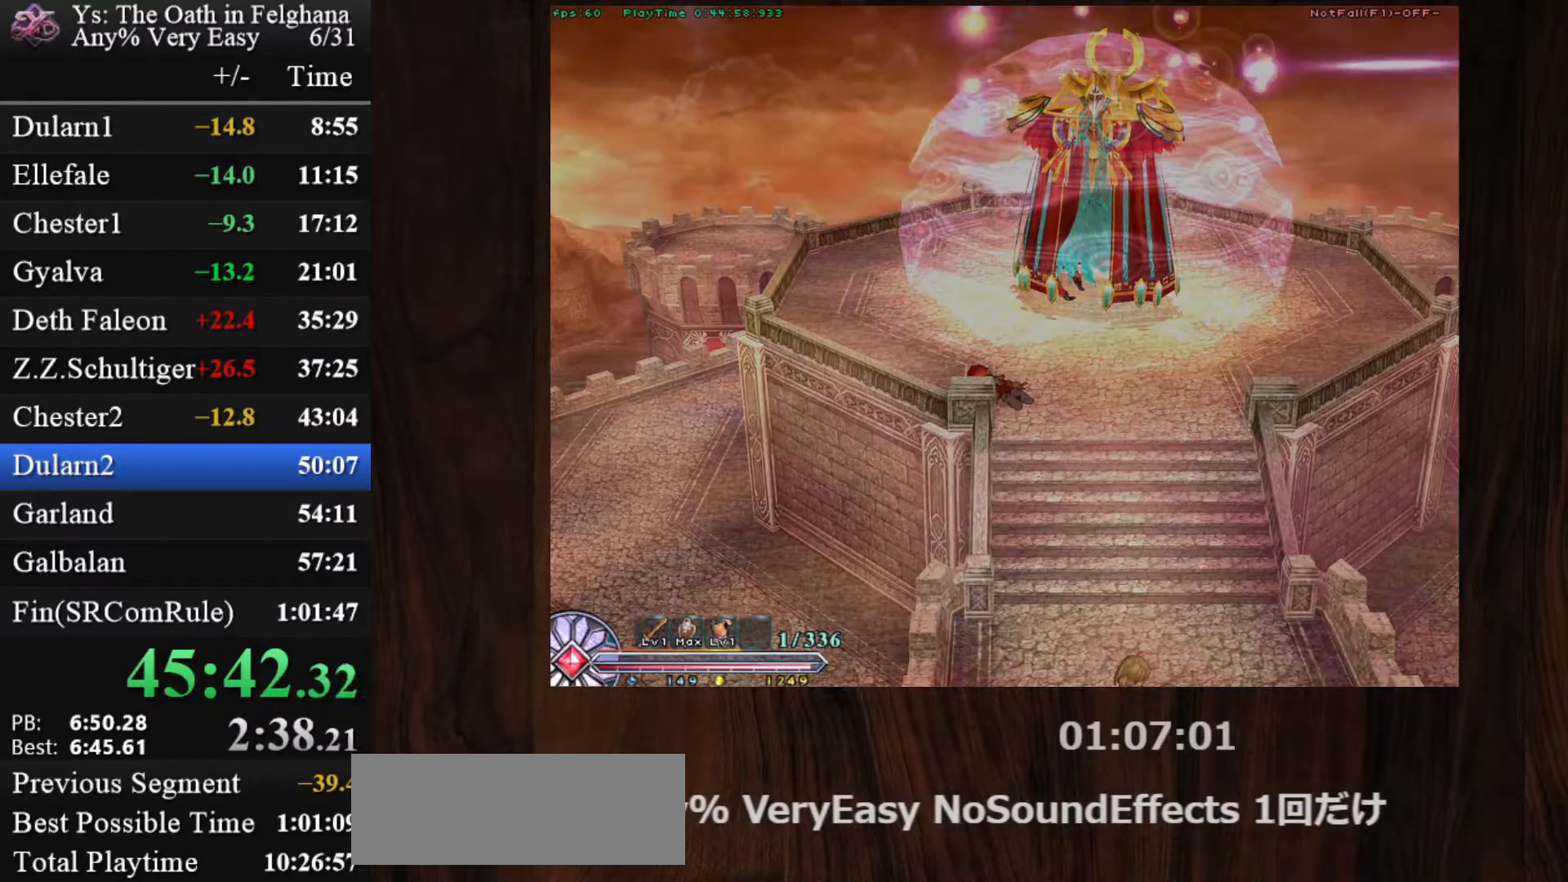
{"keys": ["z"], "mouse": [], "events": [[133, "z", "down"], [333, "z", "up"], [467, "z", "down"]]}
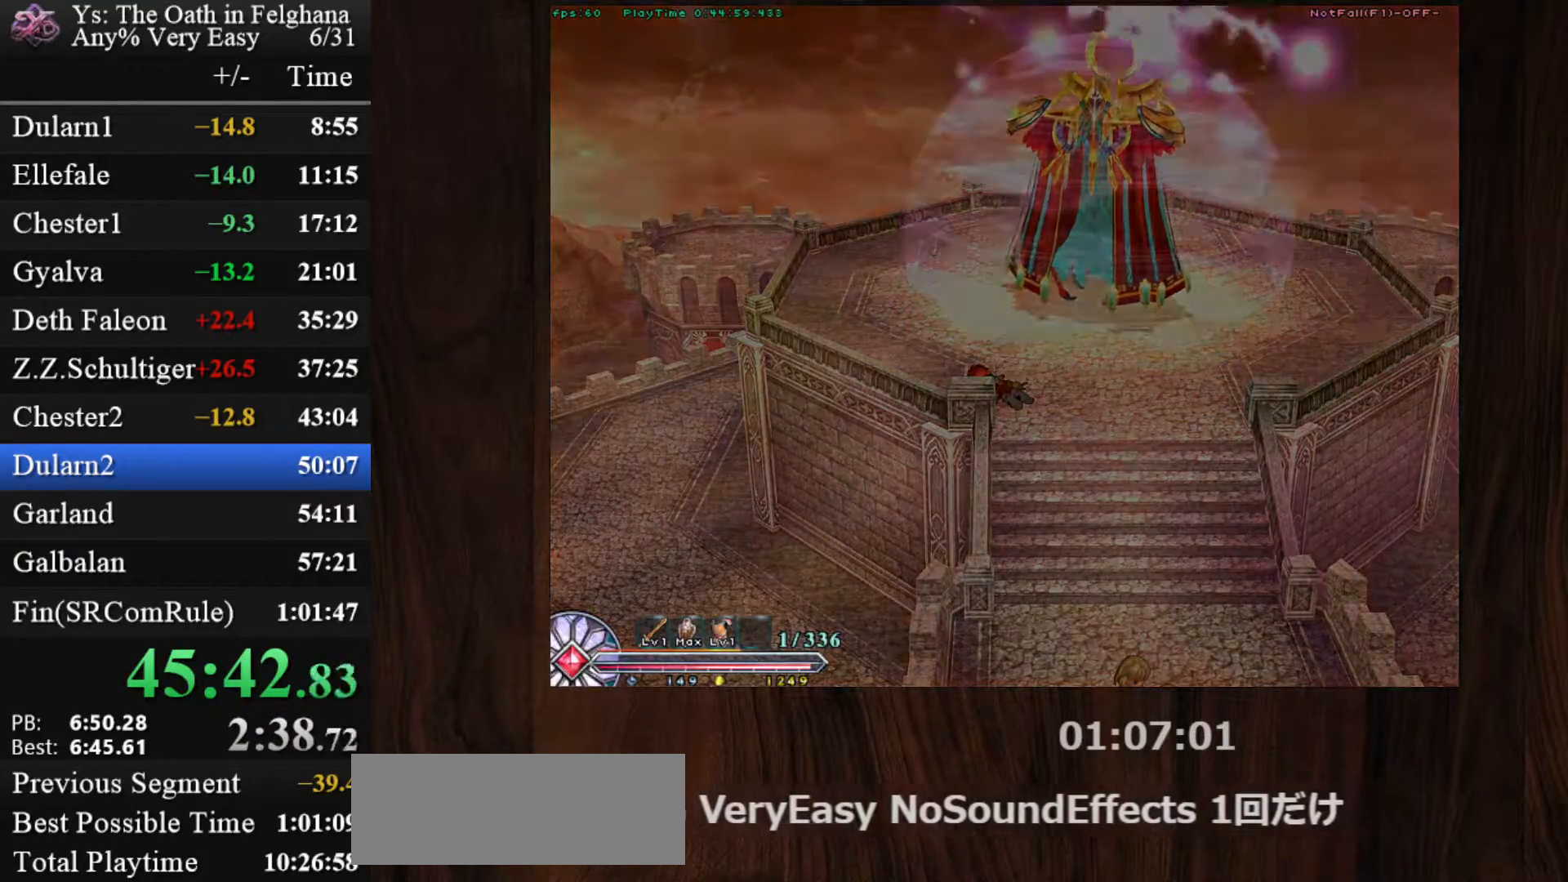
{"keys": [], "mouse": [], "events": [[150, "z", "up"], [300, "z", "down"], [433, "z", "up"]]}
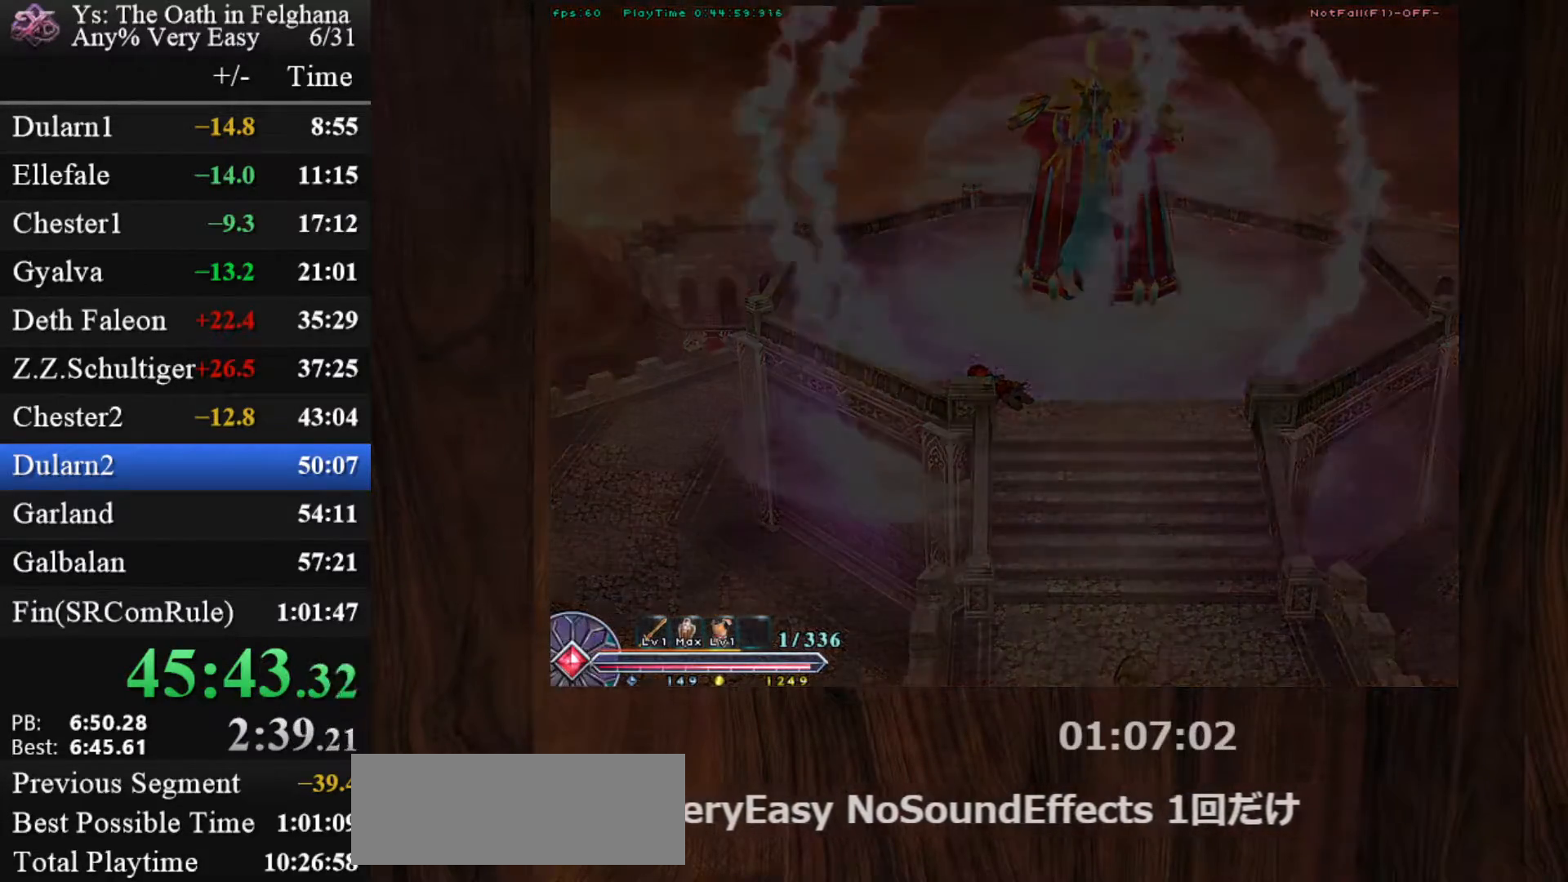
{"keys": ["z"], "mouse": [], "events": [[117, "z", "down"], [267, "z", "up"], [450, "z", "down"]]}
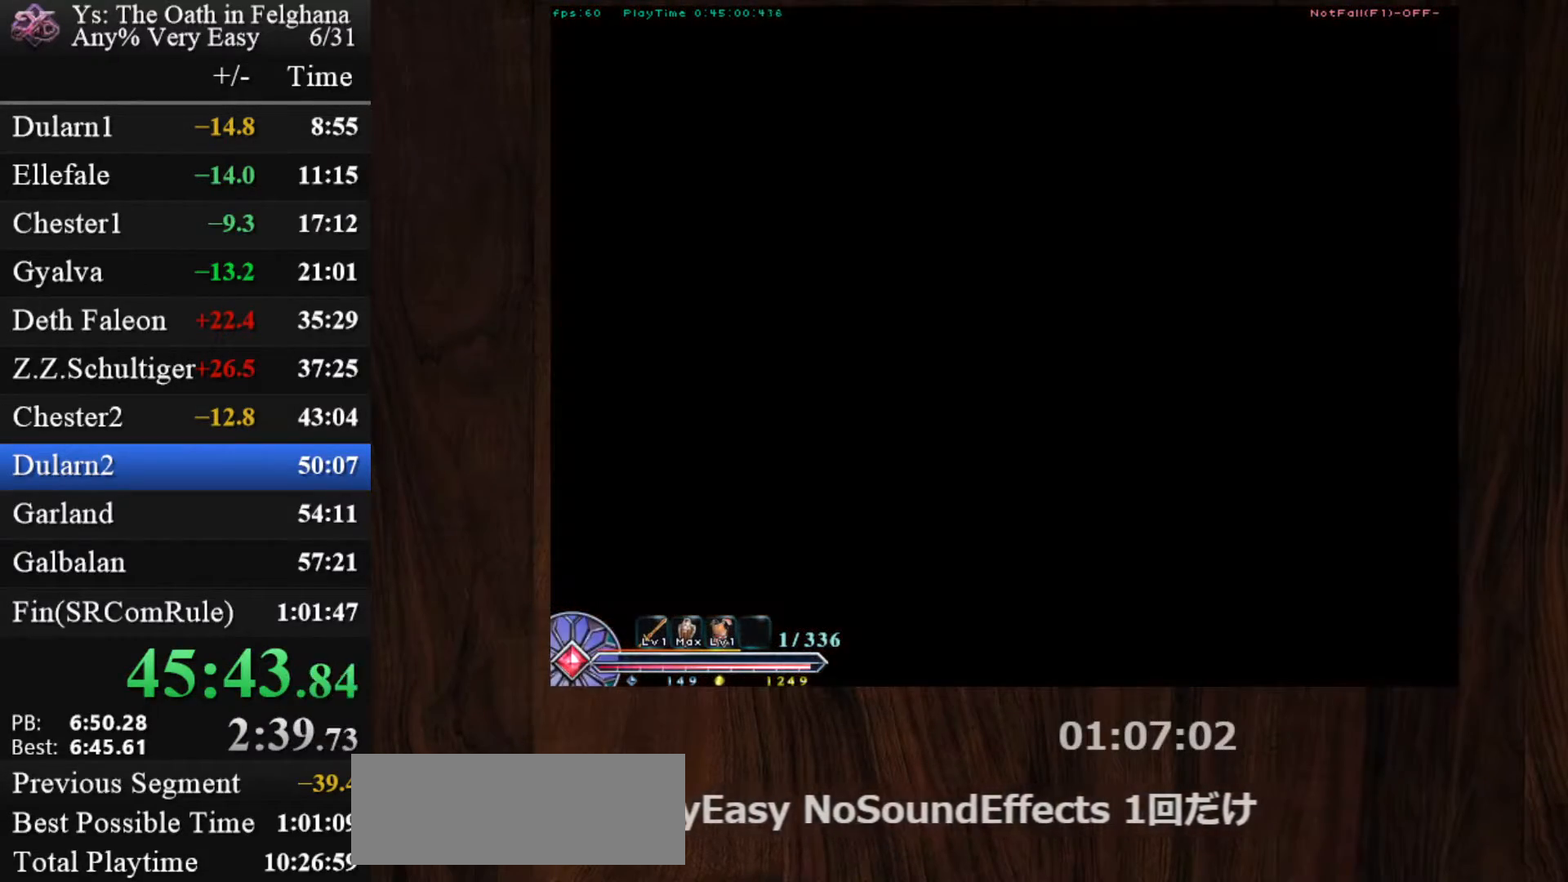
{"keys": [], "mouse": [], "events": [[83, "z", "up"], [283, "z", "down"], [417, "z", "up"]]}
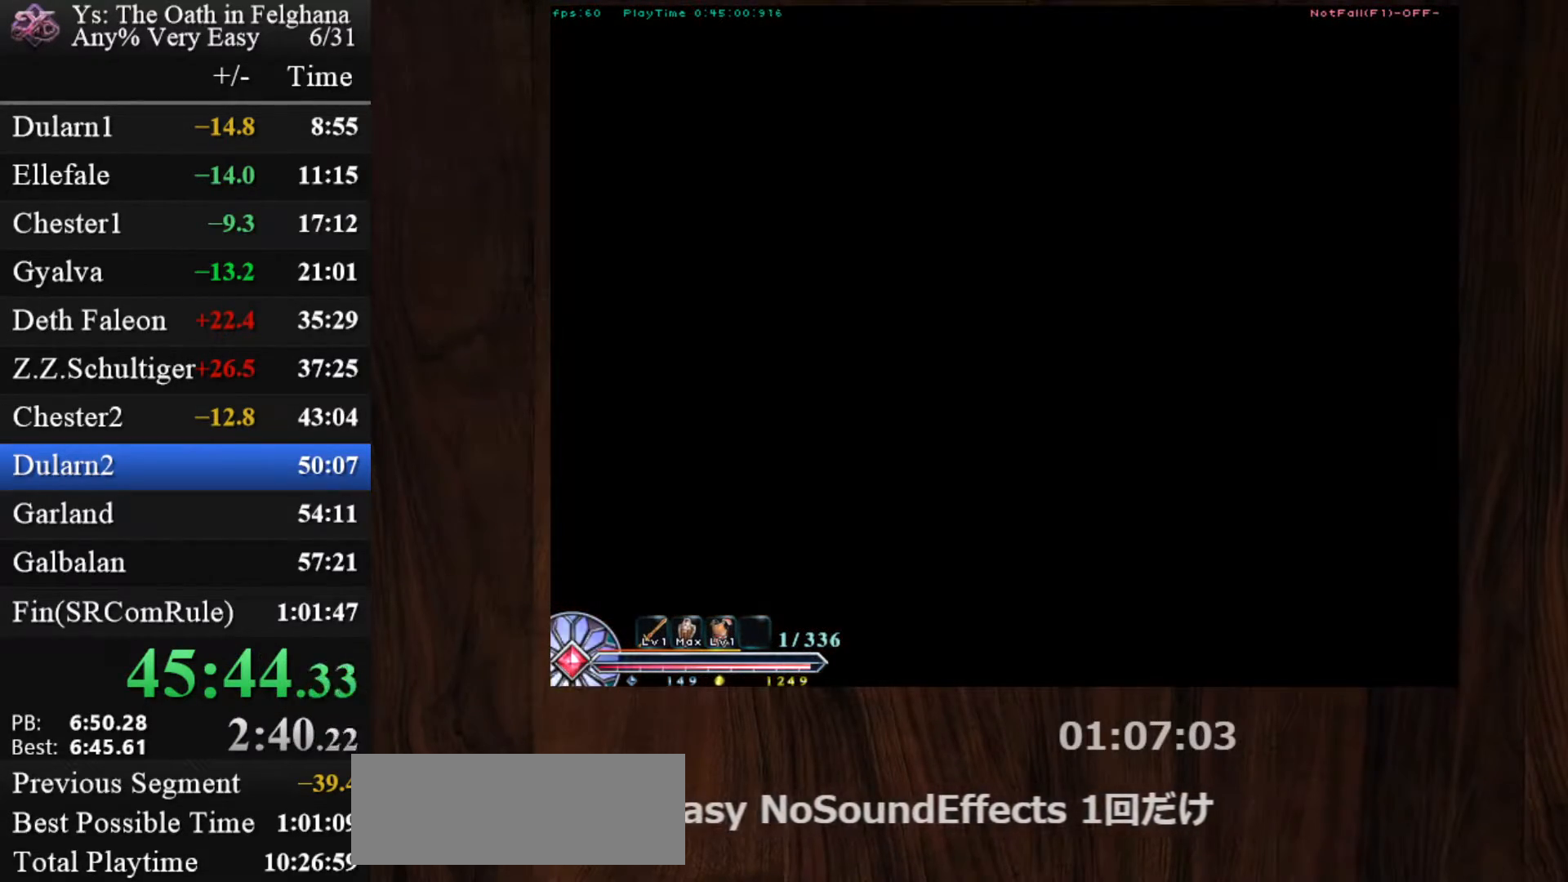
{"keys": ["z"], "mouse": [], "events": [[67, "z", "down"], [250, "z", "up"], [383, "z", "down"]]}
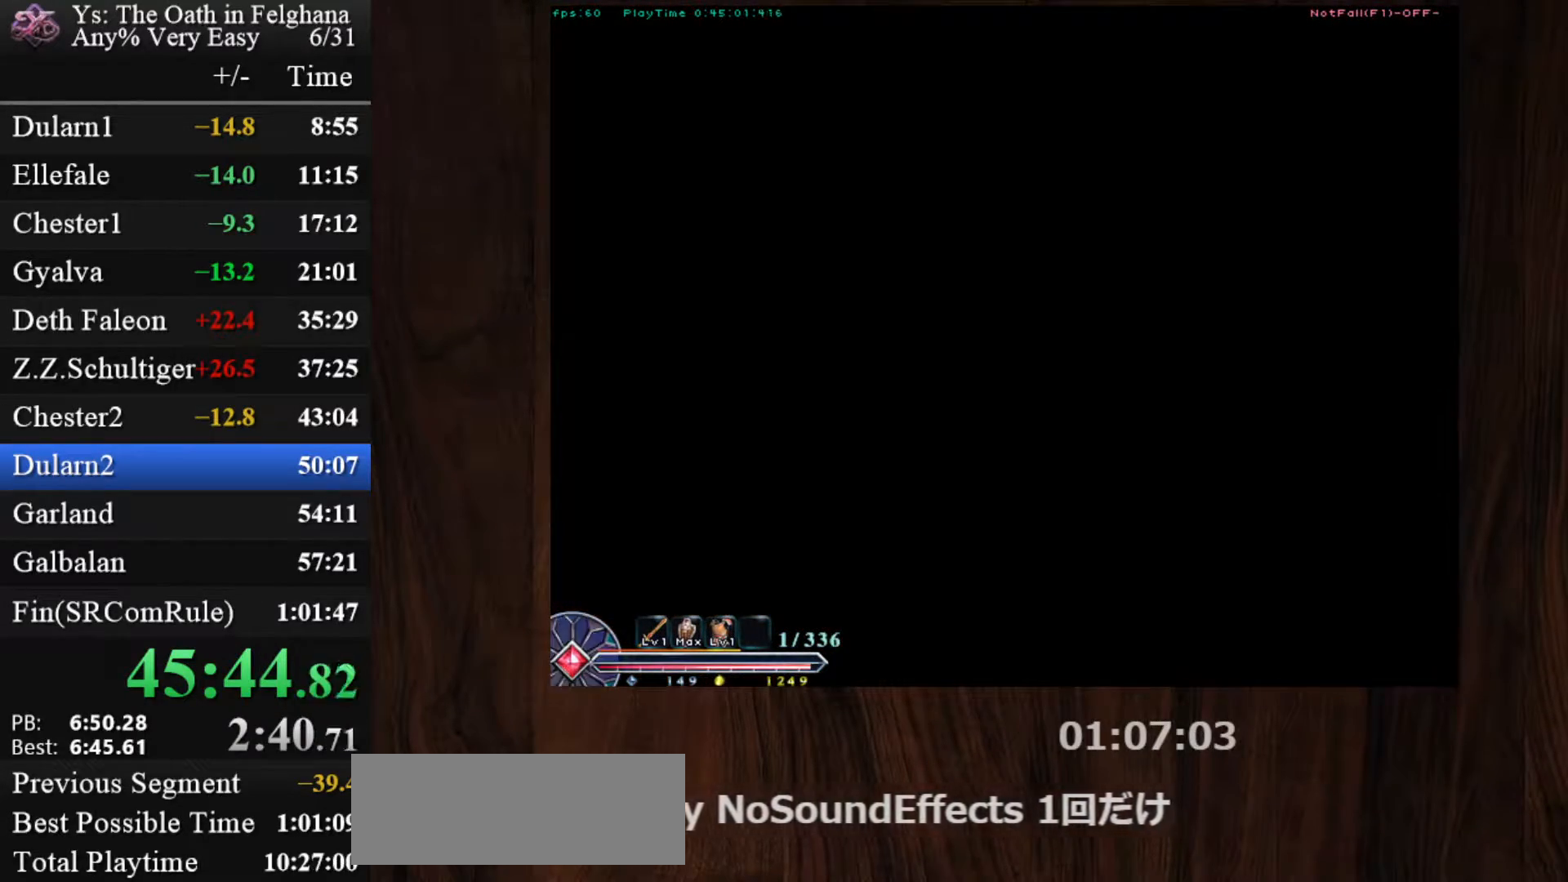
{"keys": [], "mouse": [], "events": [[33, "z", "up"], [217, "z", "down"], [400, "z", "up"]]}
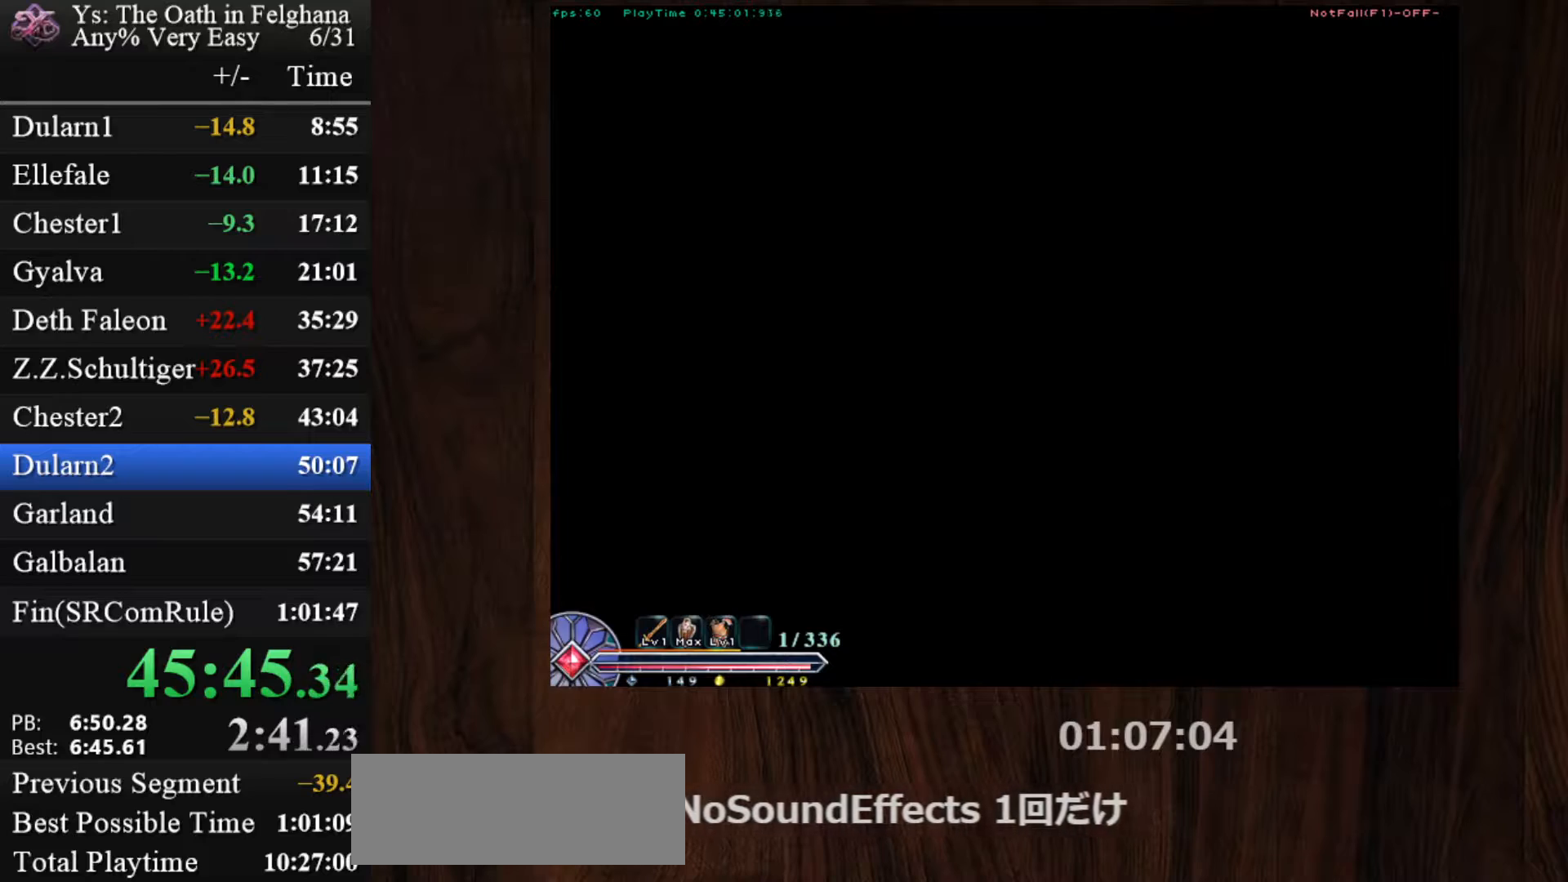
{"keys": ["z"], "mouse": [], "events": [[50, "z", "down"], [233, "z", "up"], [367, "z", "down"]]}
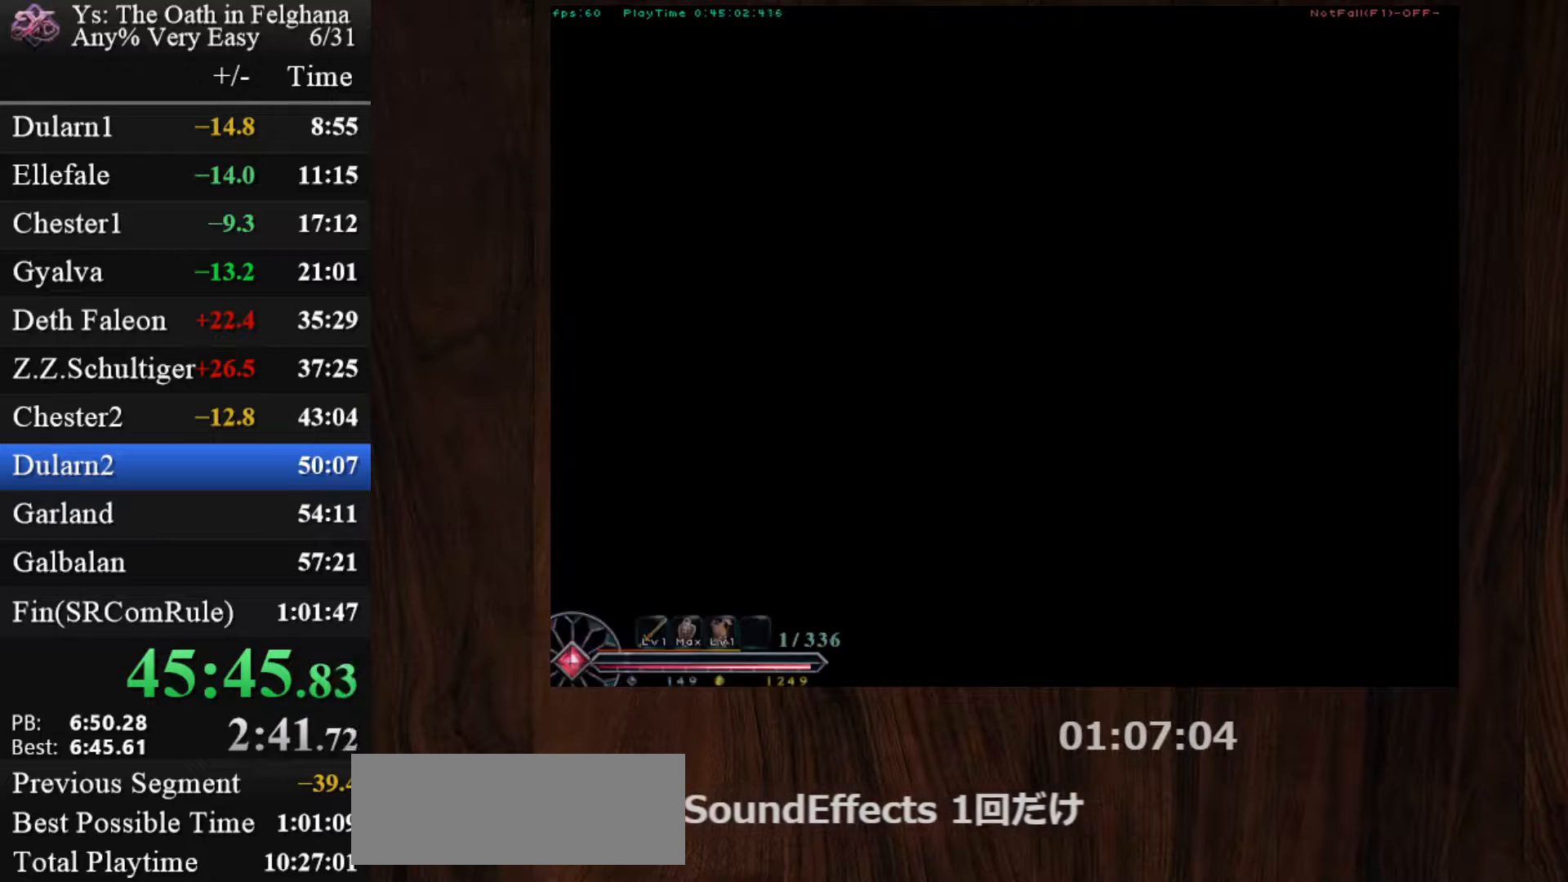
{"keys": ["z"], "mouse": [], "events": [[17, "z", "up"], [200, "z", "down"], [333, "z", "up"], [483, "z", "down"]]}
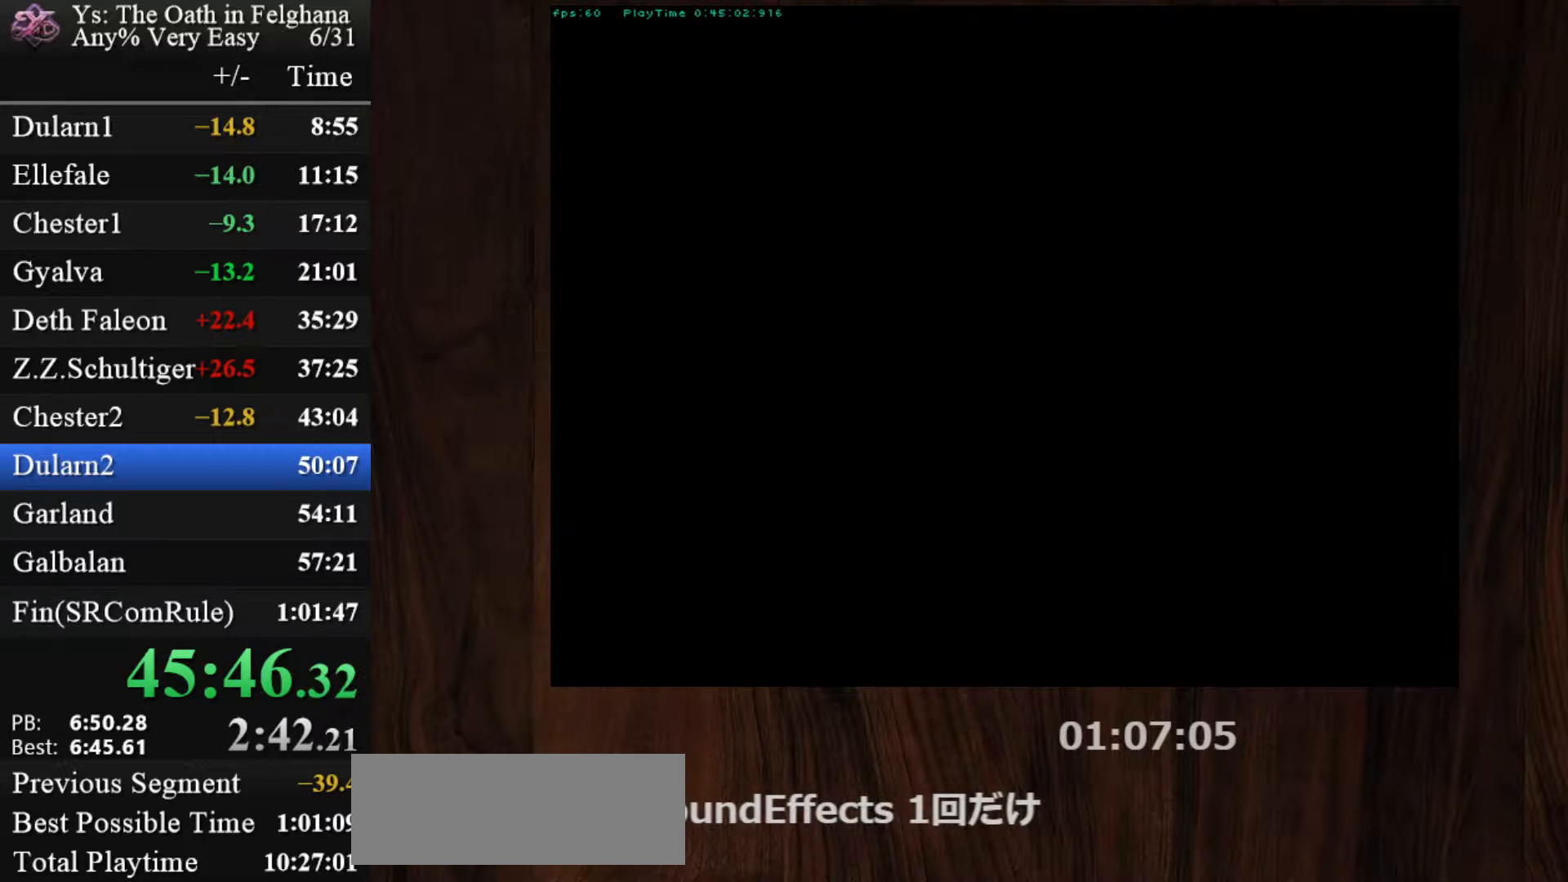
{"keys": [], "mouse": [], "events": [[167, "z", "up"], [350, "z", "down"], [500, "z", "up"]]}
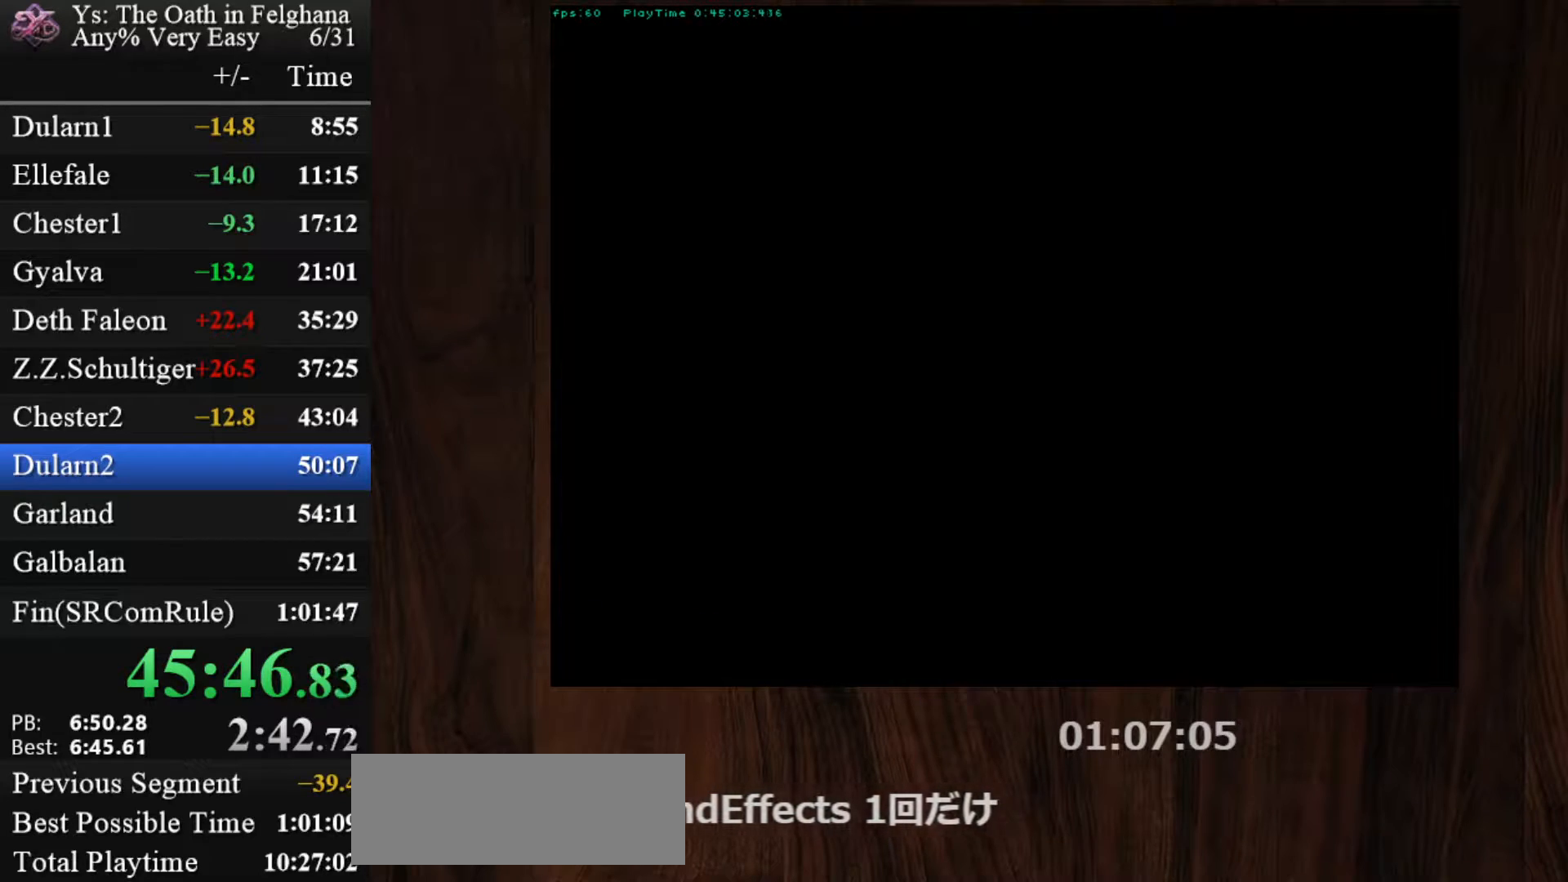
{"keys": ["z"], "mouse": [], "events": [[133, "z", "down"], [317, "z", "up"], [467, "z", "down"]]}
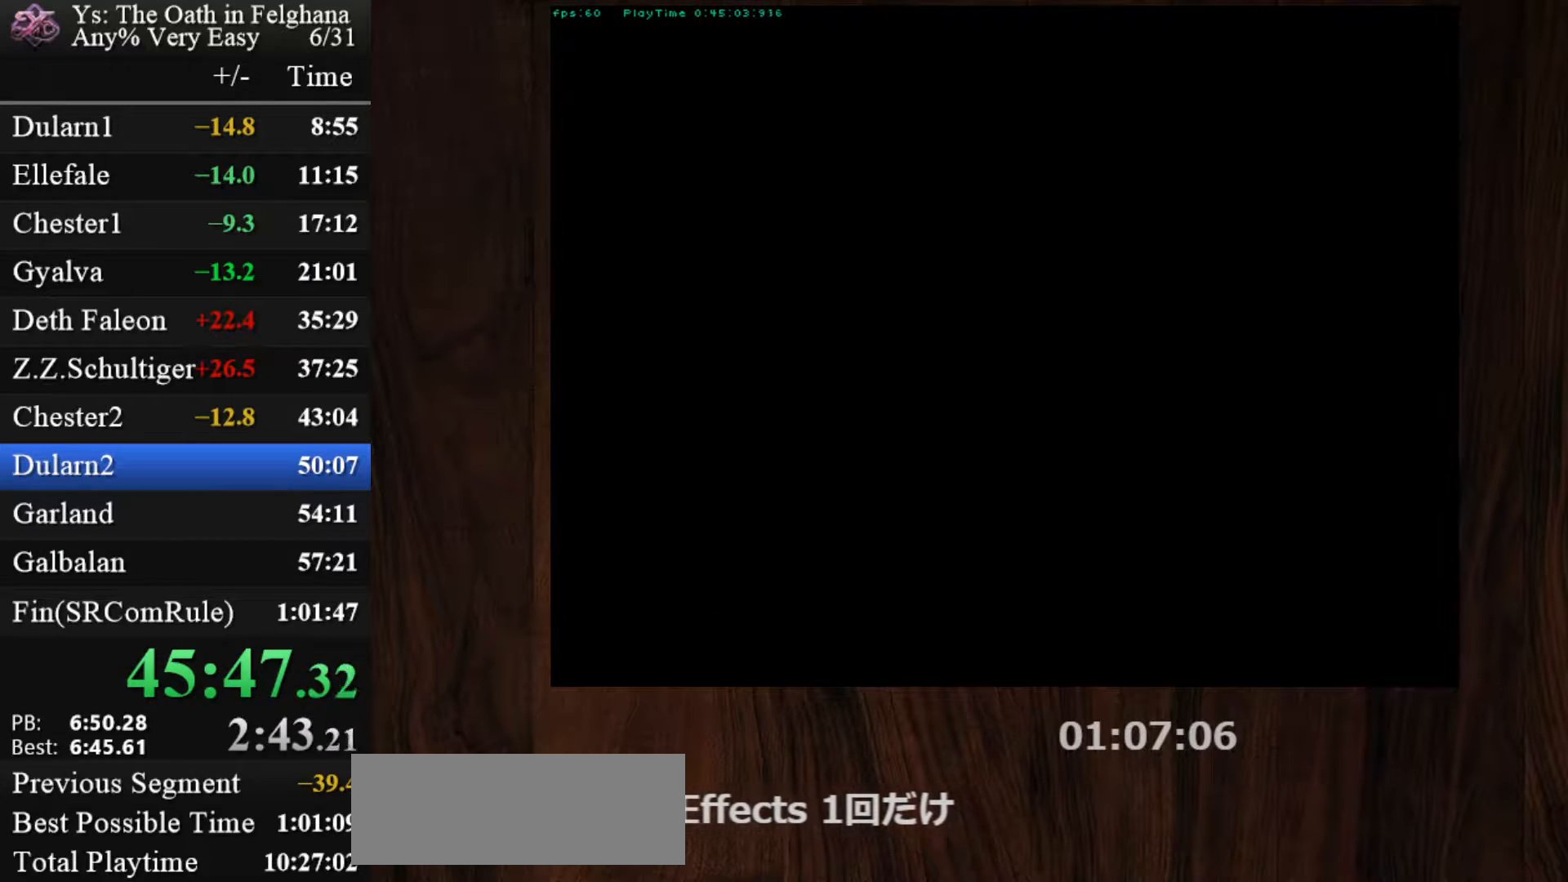
{"keys": [], "mouse": [], "events": [[150, "z", "up"], [283, "z", "down"], [483, "z", "up"]]}
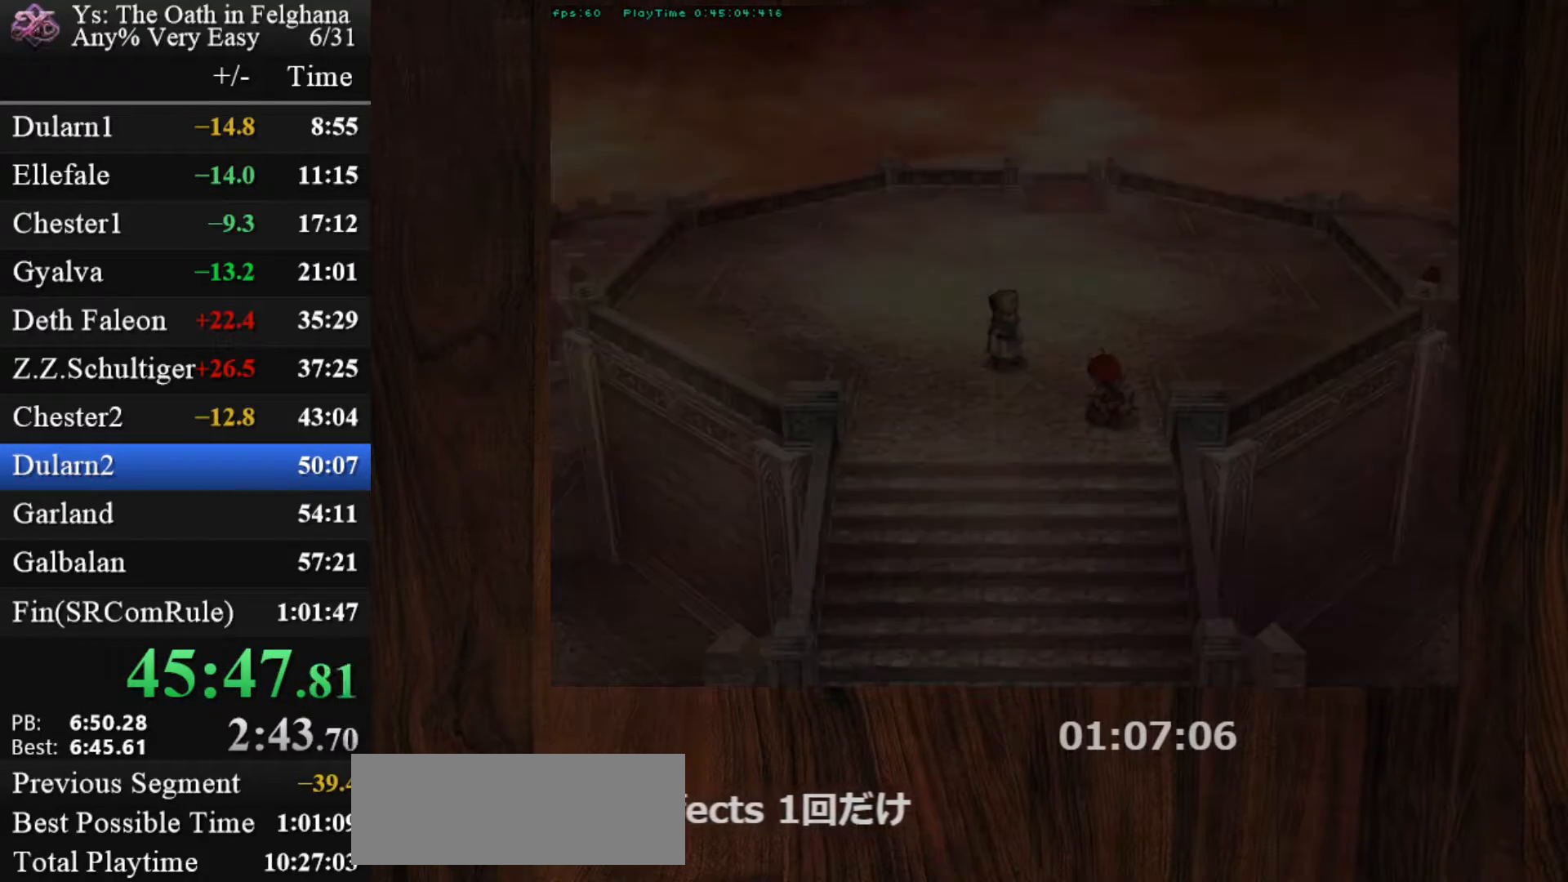
{"keys": ["z"], "mouse": [], "events": [[117, "z", "down"], [250, "z", "up"], [450, "z", "down"]]}
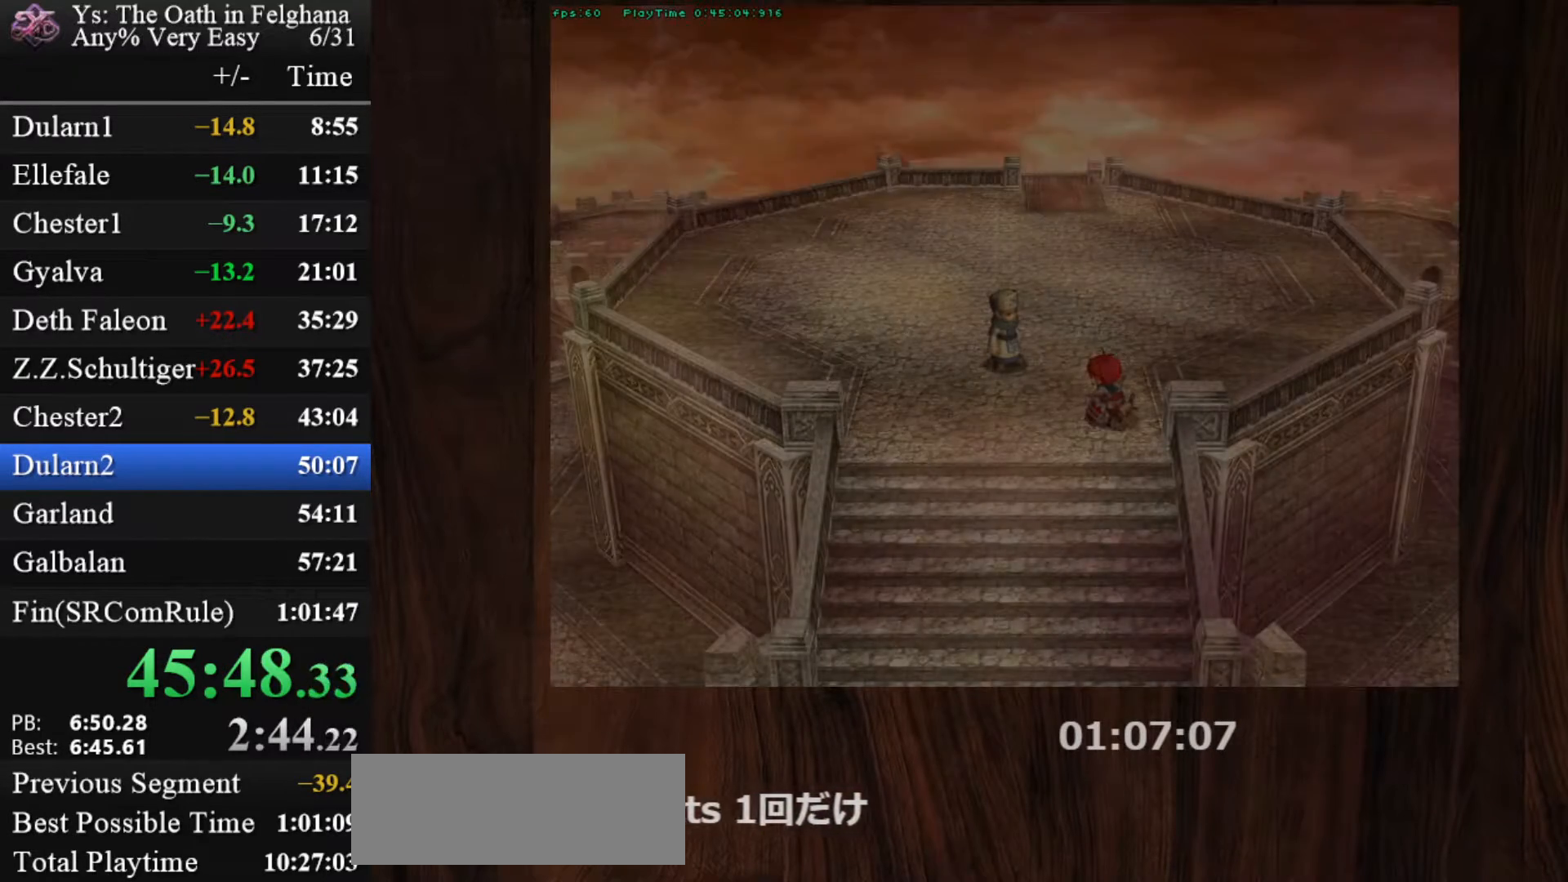
{"keys": [], "mouse": [], "events": [[83, "z", "up"], [267, "z", "down"], [417, "z", "up"]]}
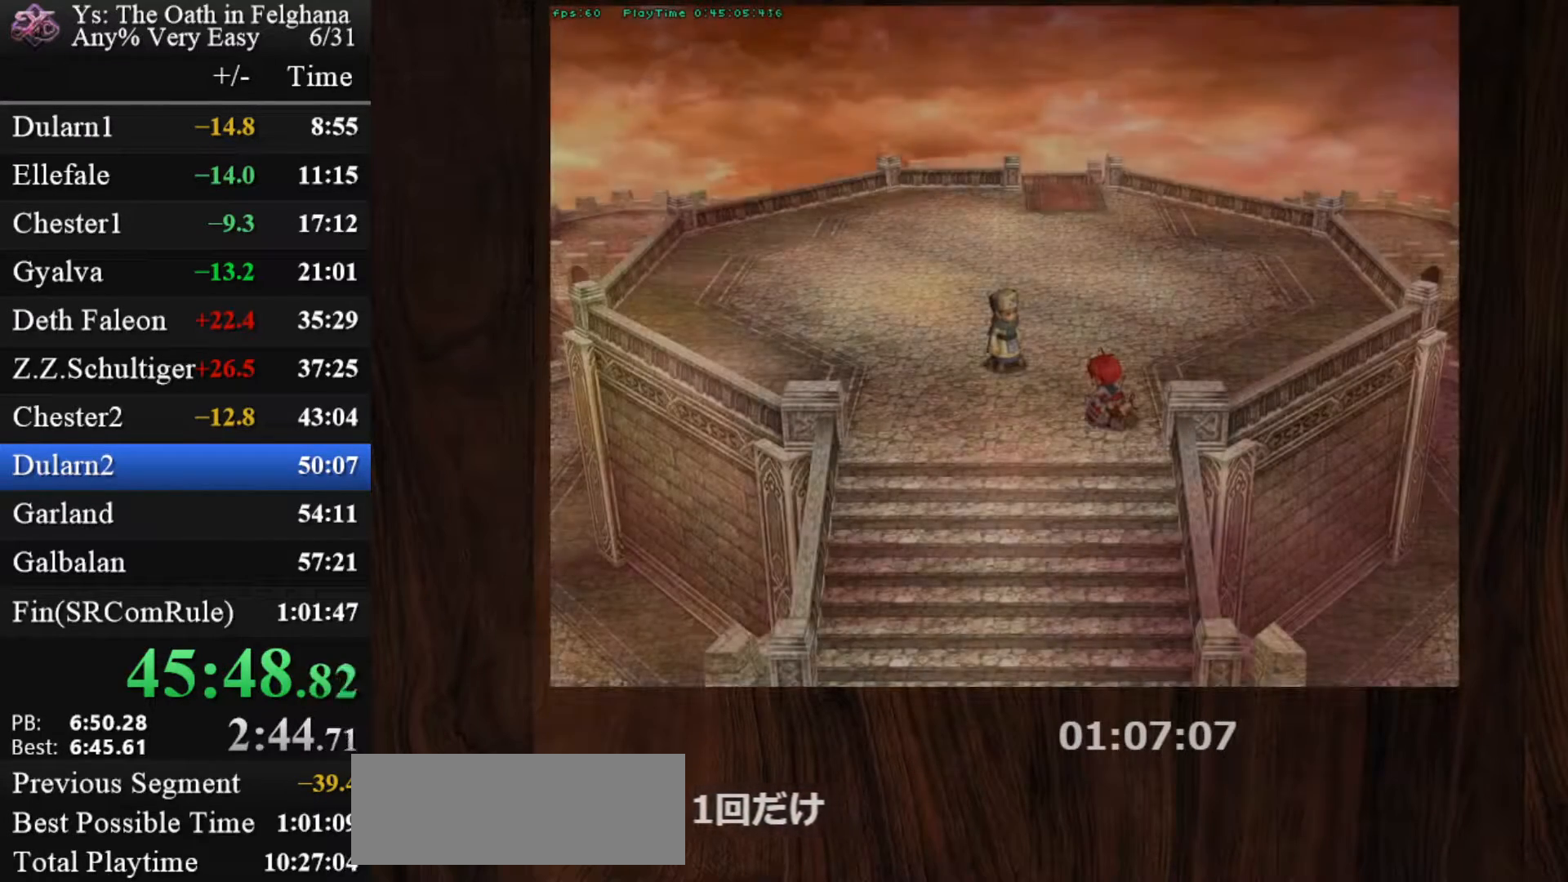
{"keys": ["z"], "mouse": [], "events": [[100, "z", "down"], [250, "z", "up"], [433, "z", "down"]]}
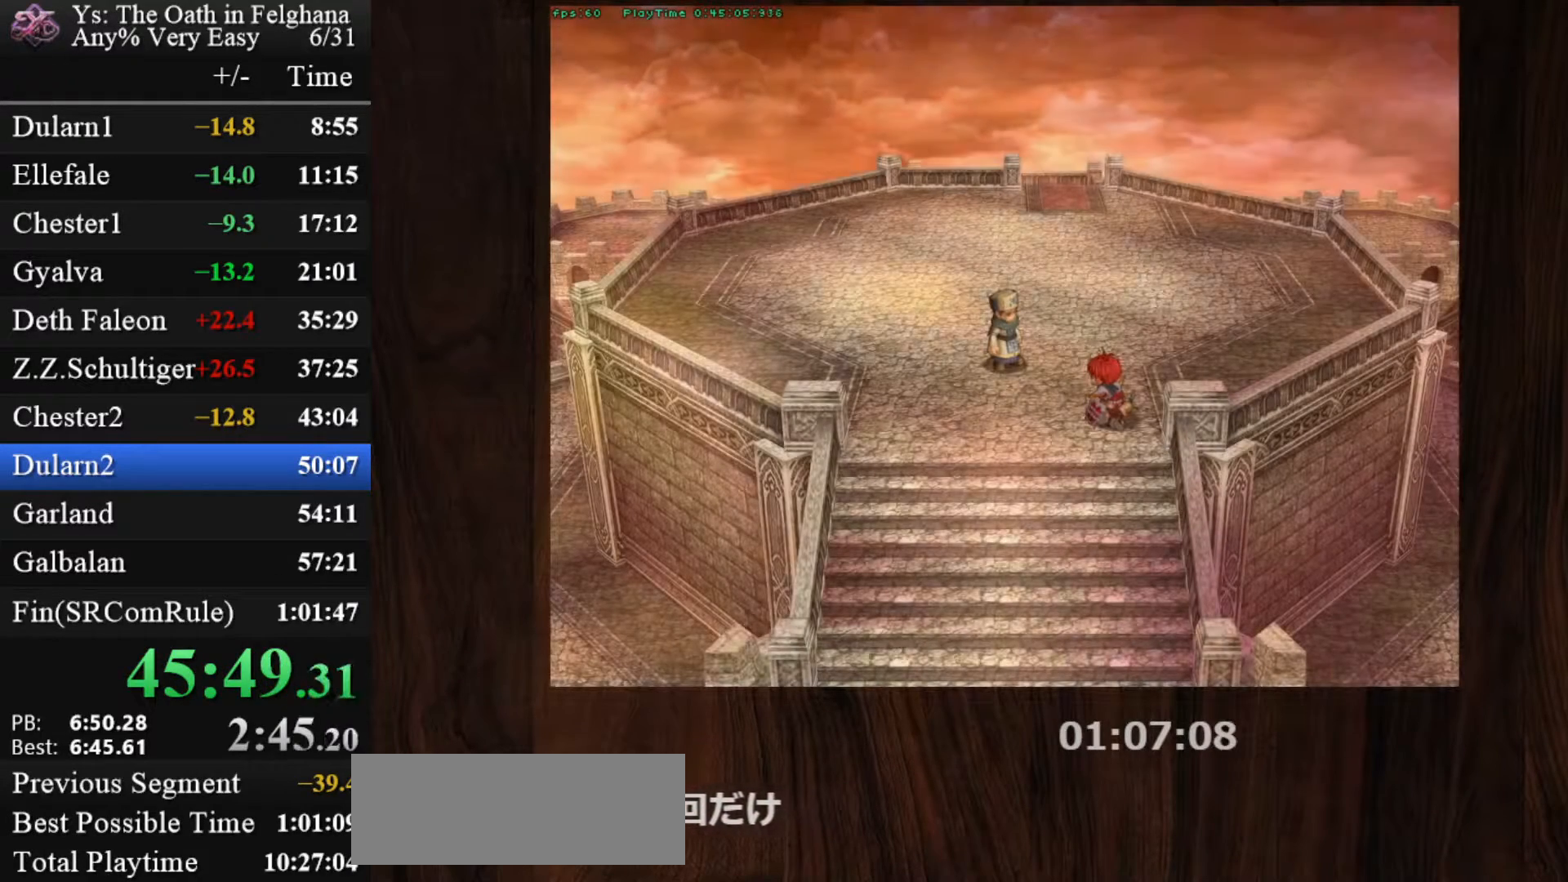
{"keys": [], "mouse": [], "events": [[67, "z", "up"], [217, "z", "down"], [400, "z", "up"]]}